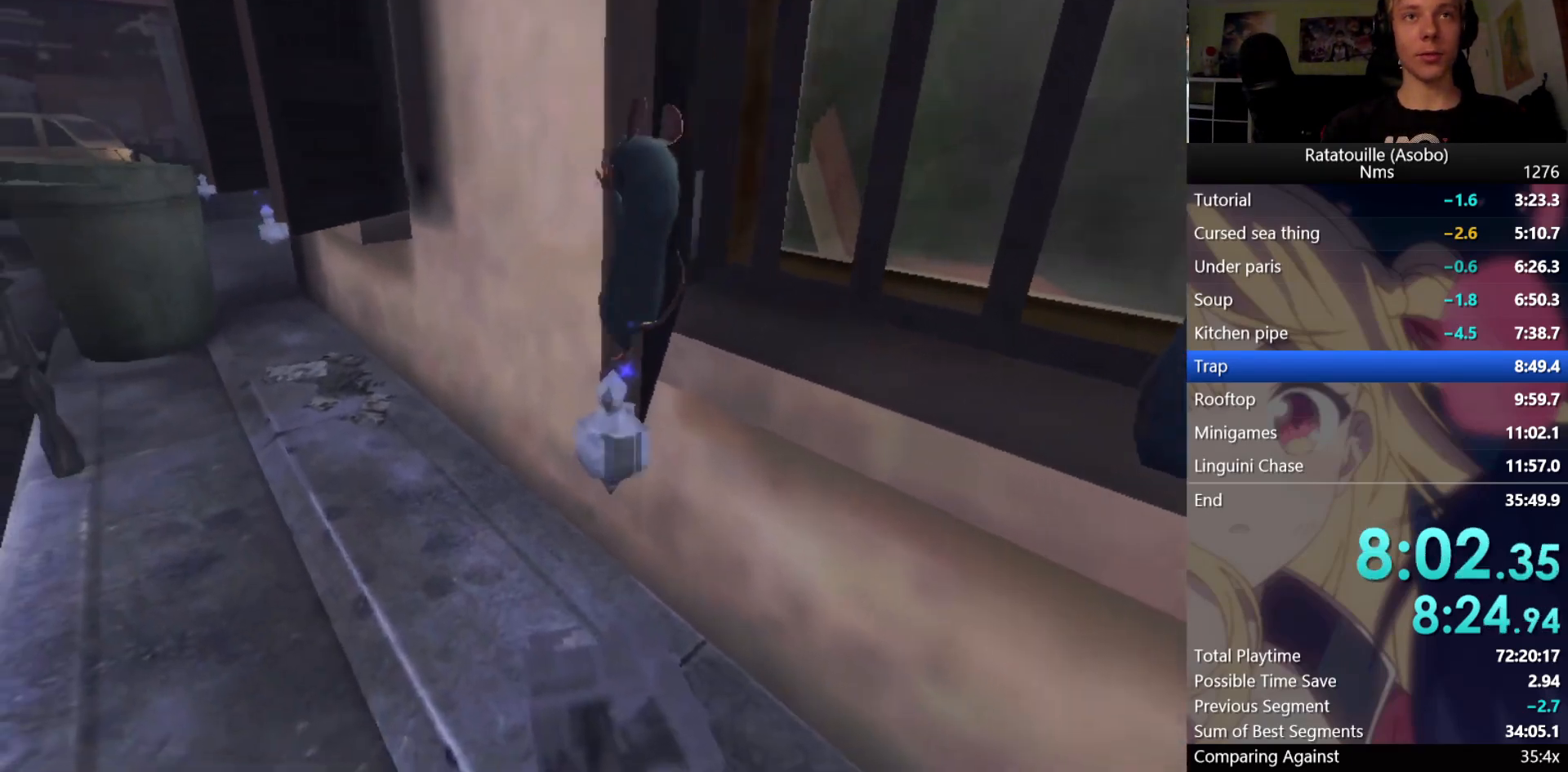
Gameplay with a controller (Xbox layout); each line is a JSON object with the inputs held at the frame after it. "events" lists button and stick changes between this image and that frame as [ms after this image, input, new state], when the widget could be followed in between. Not read: L2 R2.
{"buttons": [], "left_stick": "up-left", "right_stick": "center", "events": [[67, "right_stick", "up"], [167, "right_stick", "center"]]}
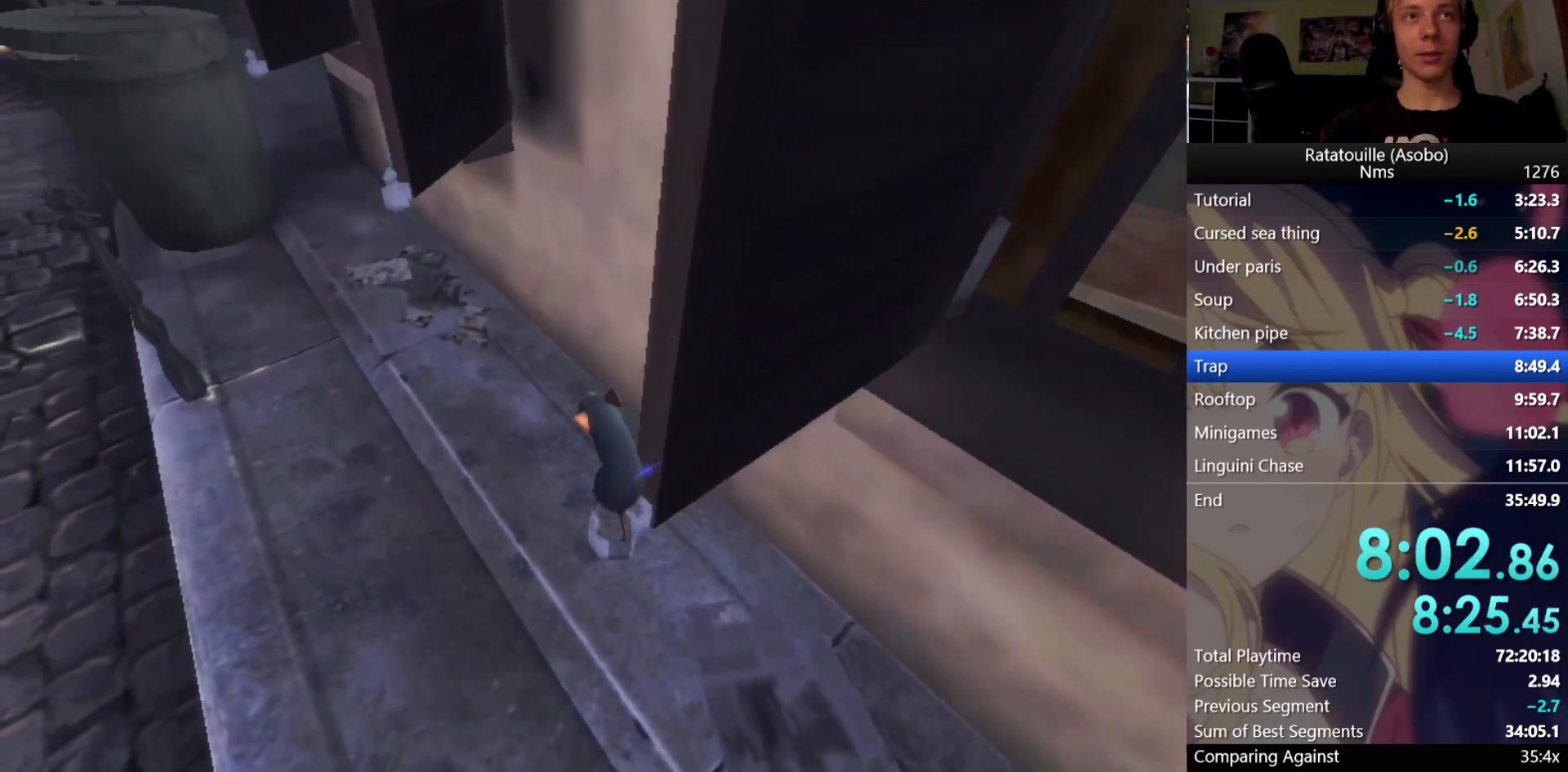
{"buttons": [], "left_stick": "up-left", "right_stick": "center", "events": [[400, "A", "down"], [450, "A", "up"]]}
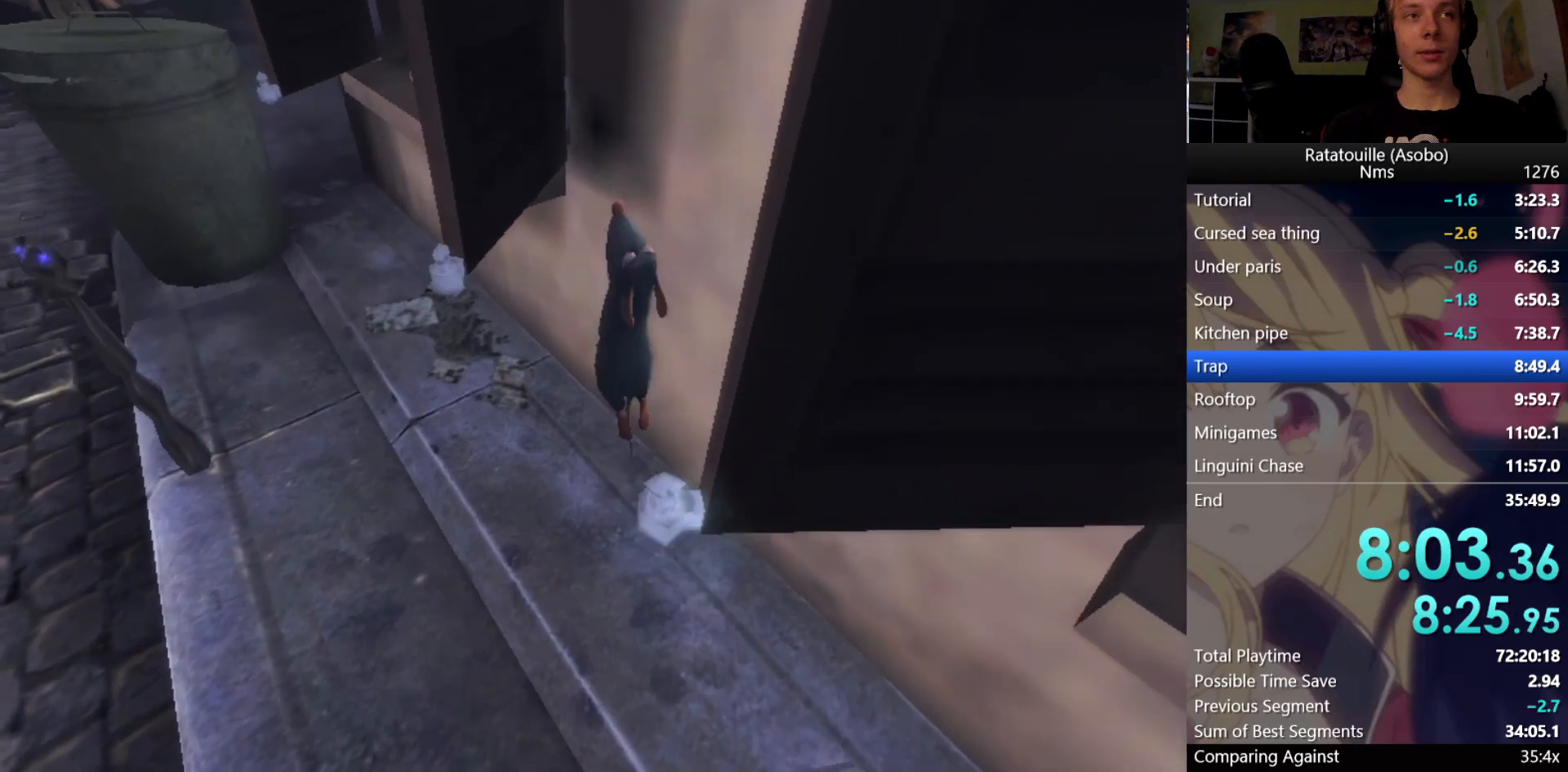
{"buttons": [], "left_stick": "up-left", "right_stick": "center", "events": [[67, "X", "down"], [150, "X", "up"]]}
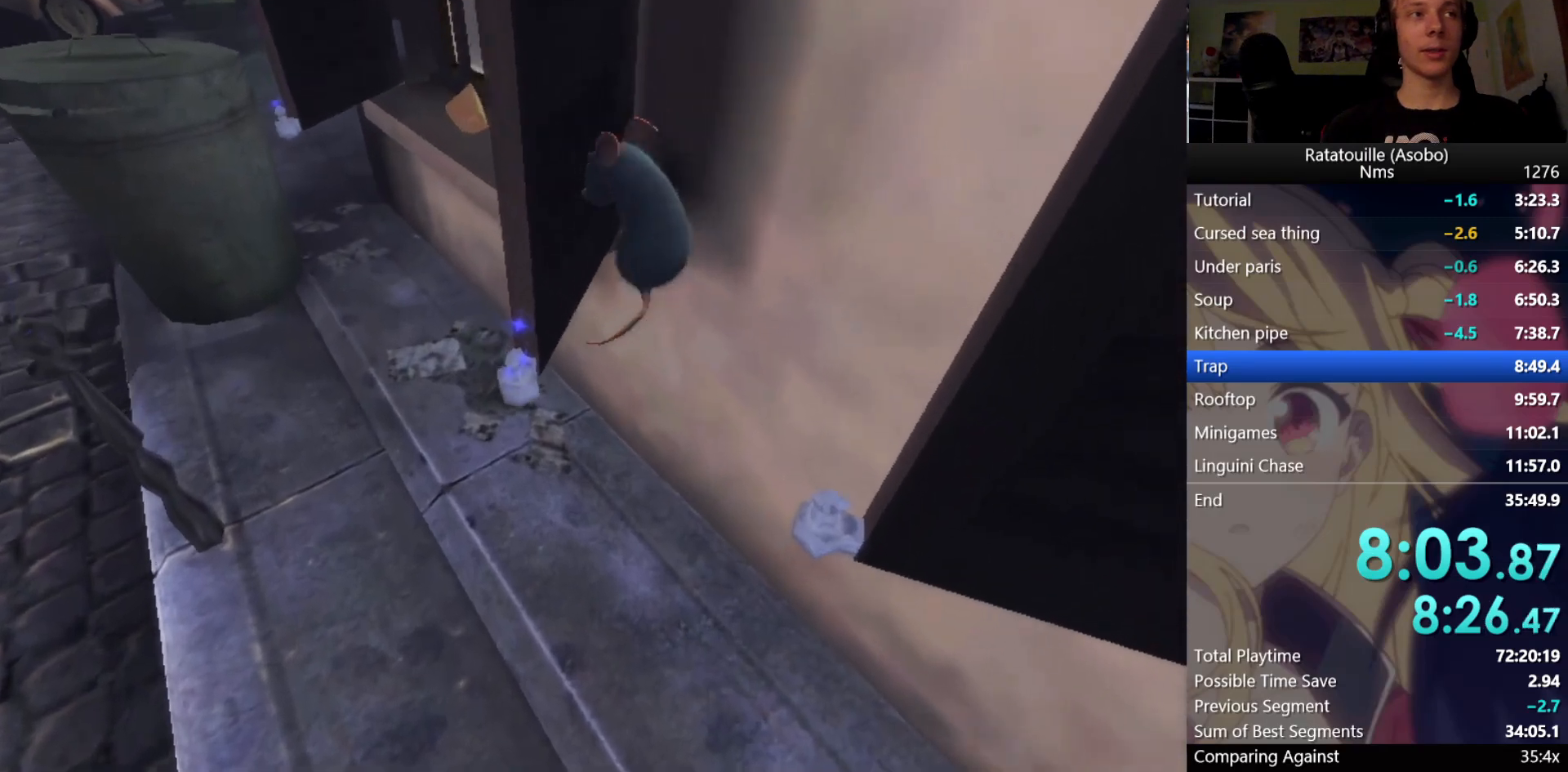
{"buttons": [], "left_stick": "up-left", "right_stick": "center", "events": []}
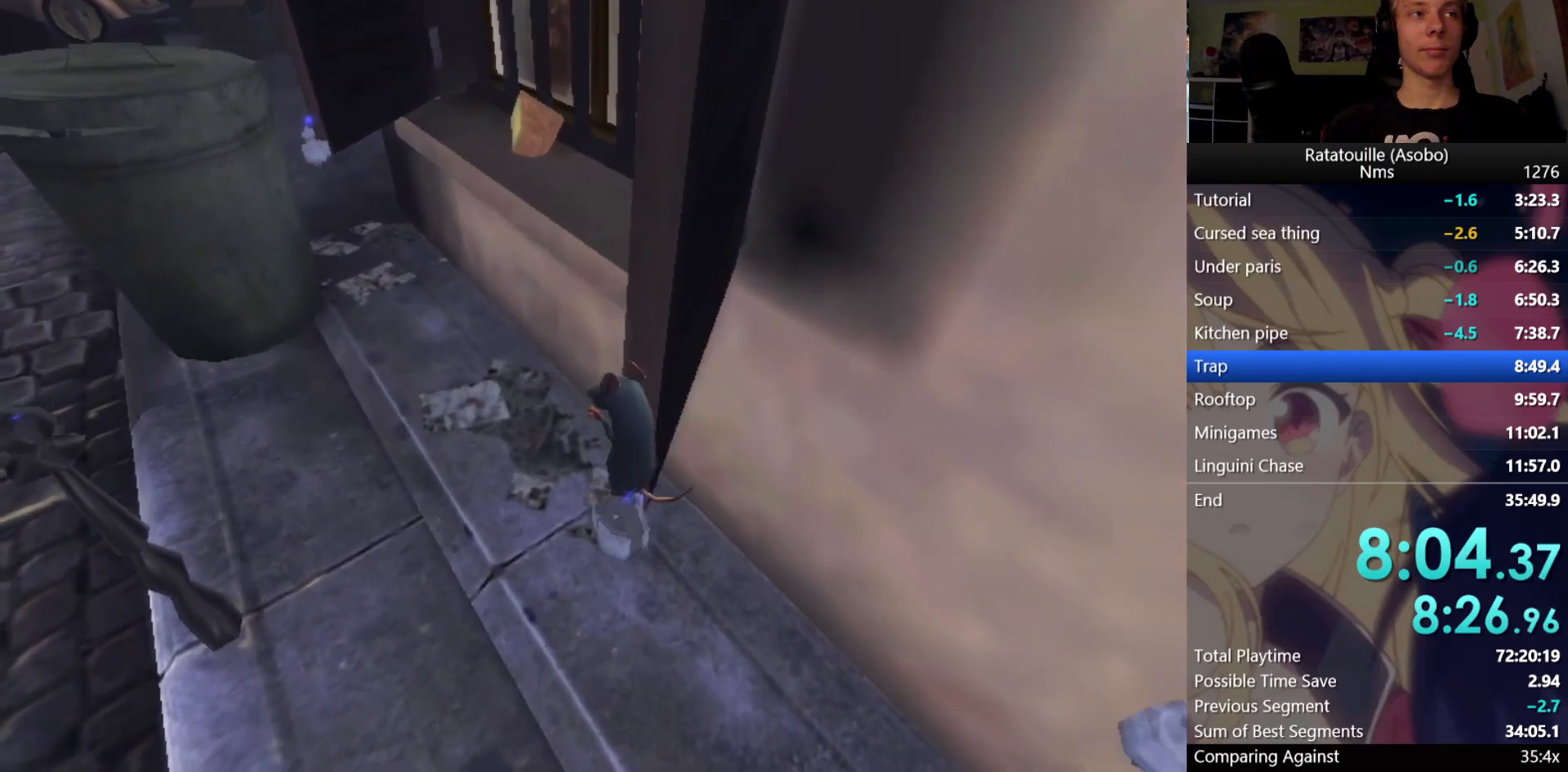
{"buttons": [], "left_stick": "up-left", "right_stick": "left", "events": [[383, "right_stick", "left"]]}
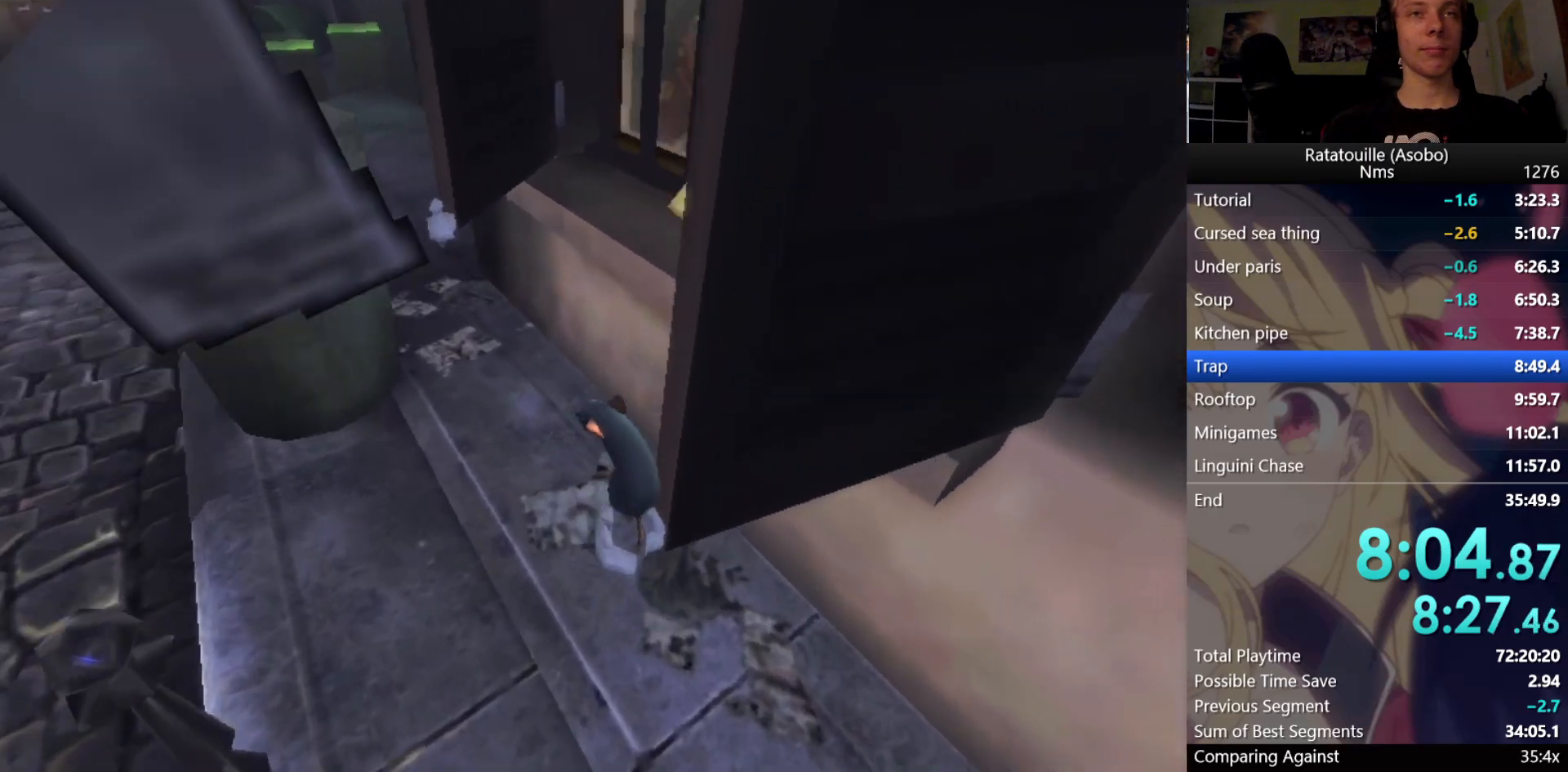
{"buttons": [], "left_stick": "up-left", "right_stick": "center", "events": [[33, "right_stick", "center"], [250, "right_stick", "left"], [333, "right_stick", "center"]]}
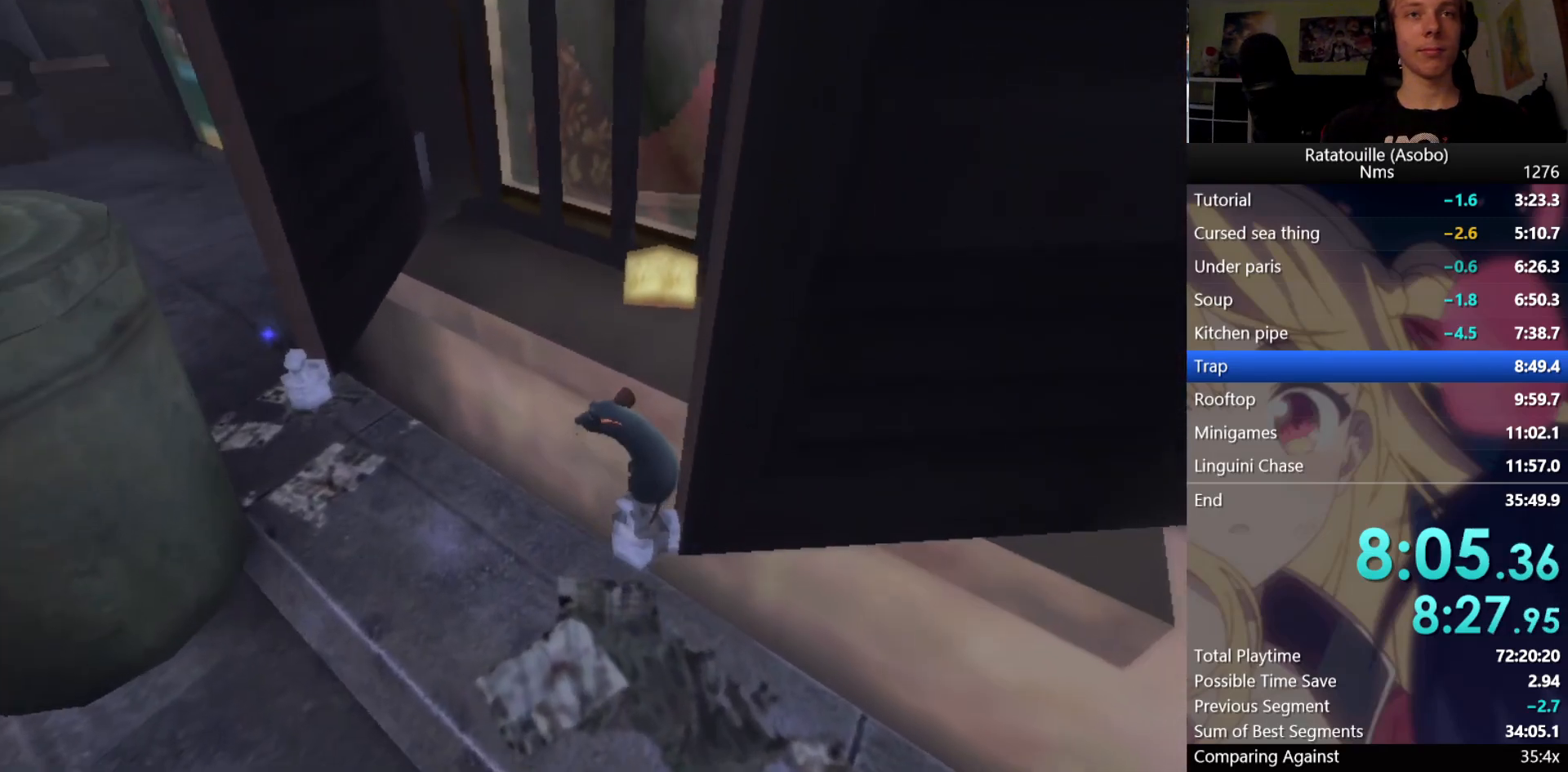
{"buttons": [], "left_stick": "up", "right_stick": "center"}
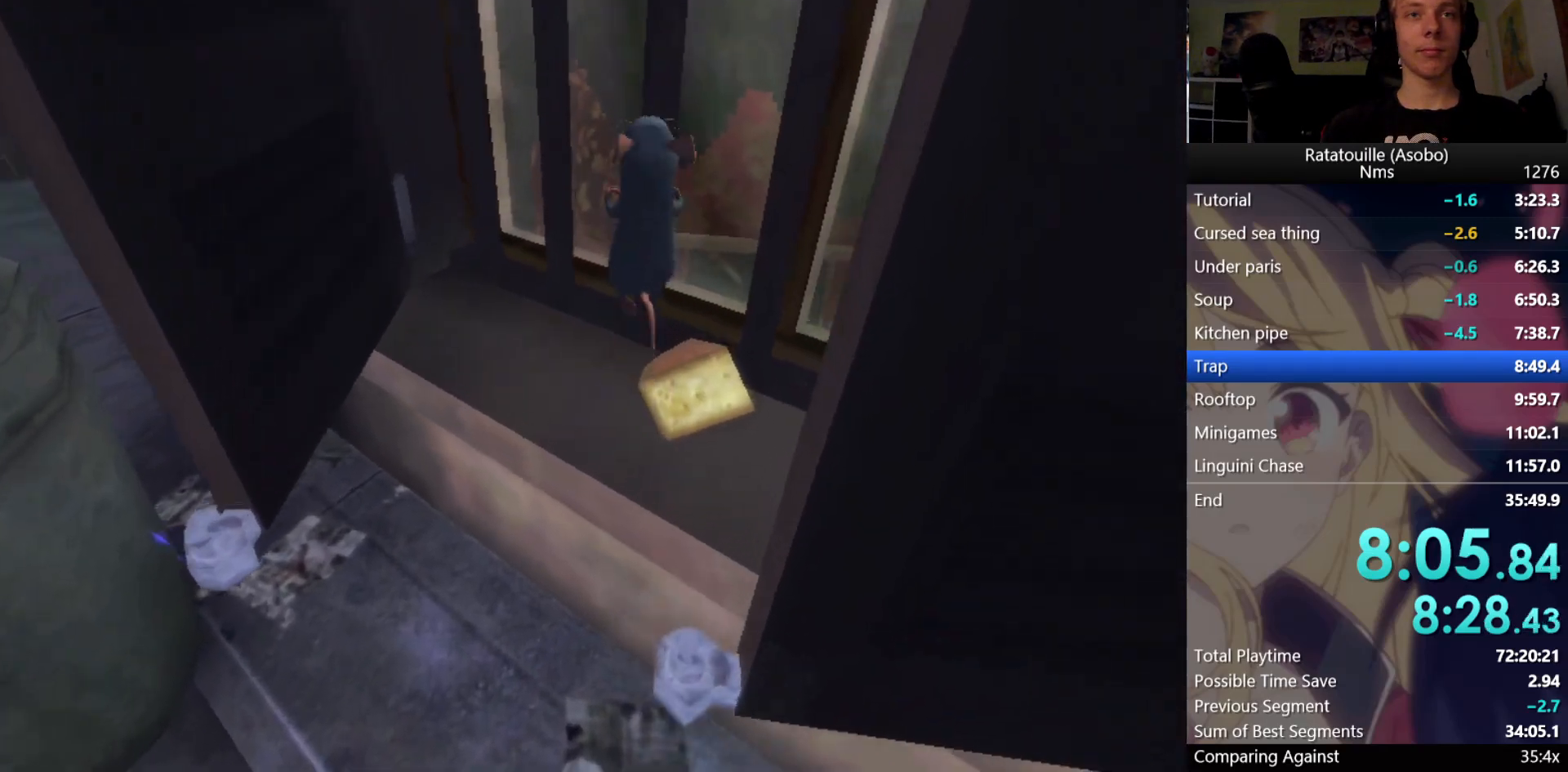
{"buttons": [], "left_stick": "left", "right_stick": "center"}
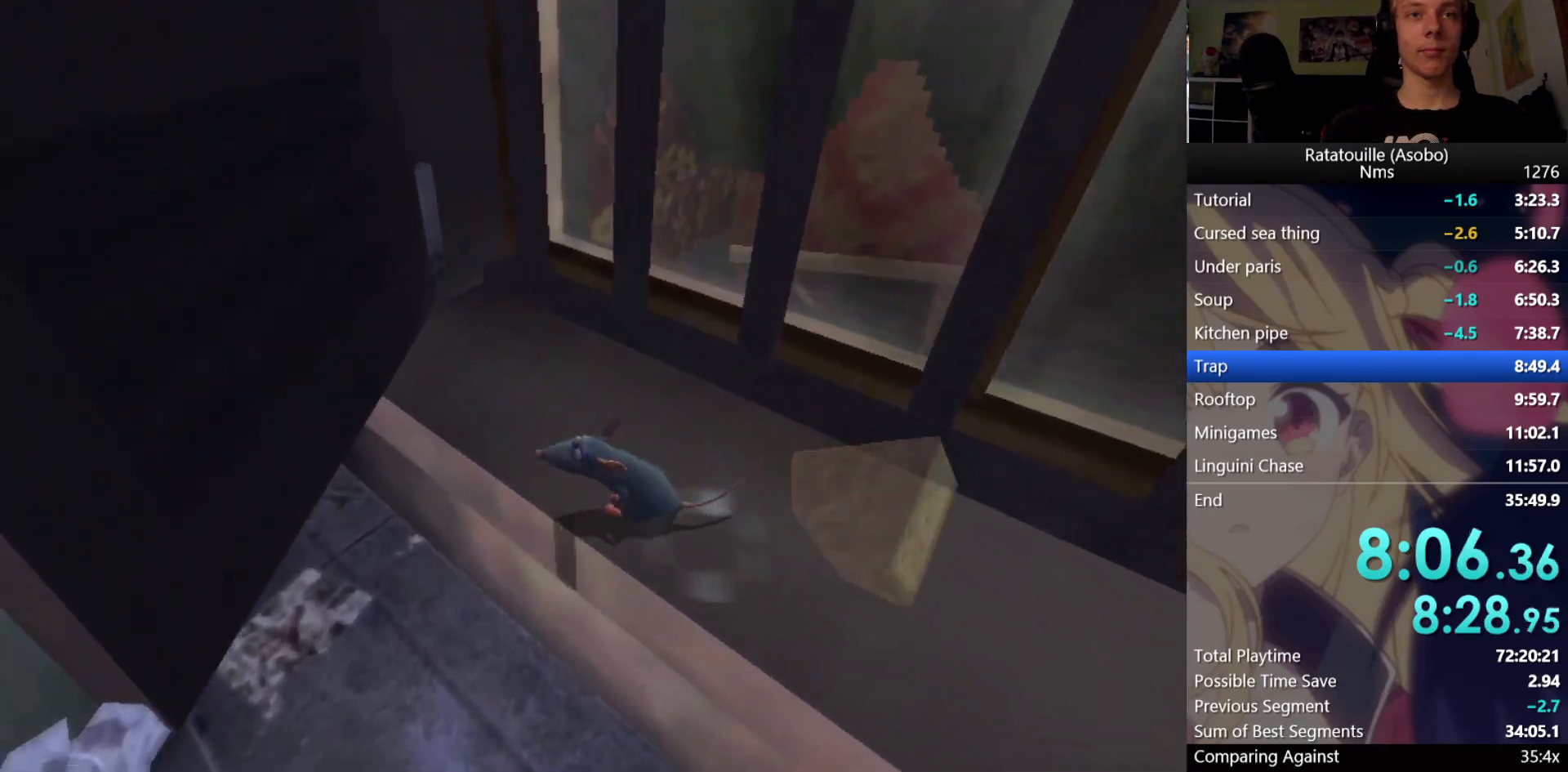
{"buttons": ["A"], "left_stick": "up-left", "right_stick": "center", "events": [[250, "left_stick", "up-left"], [450, "A", "down"]]}
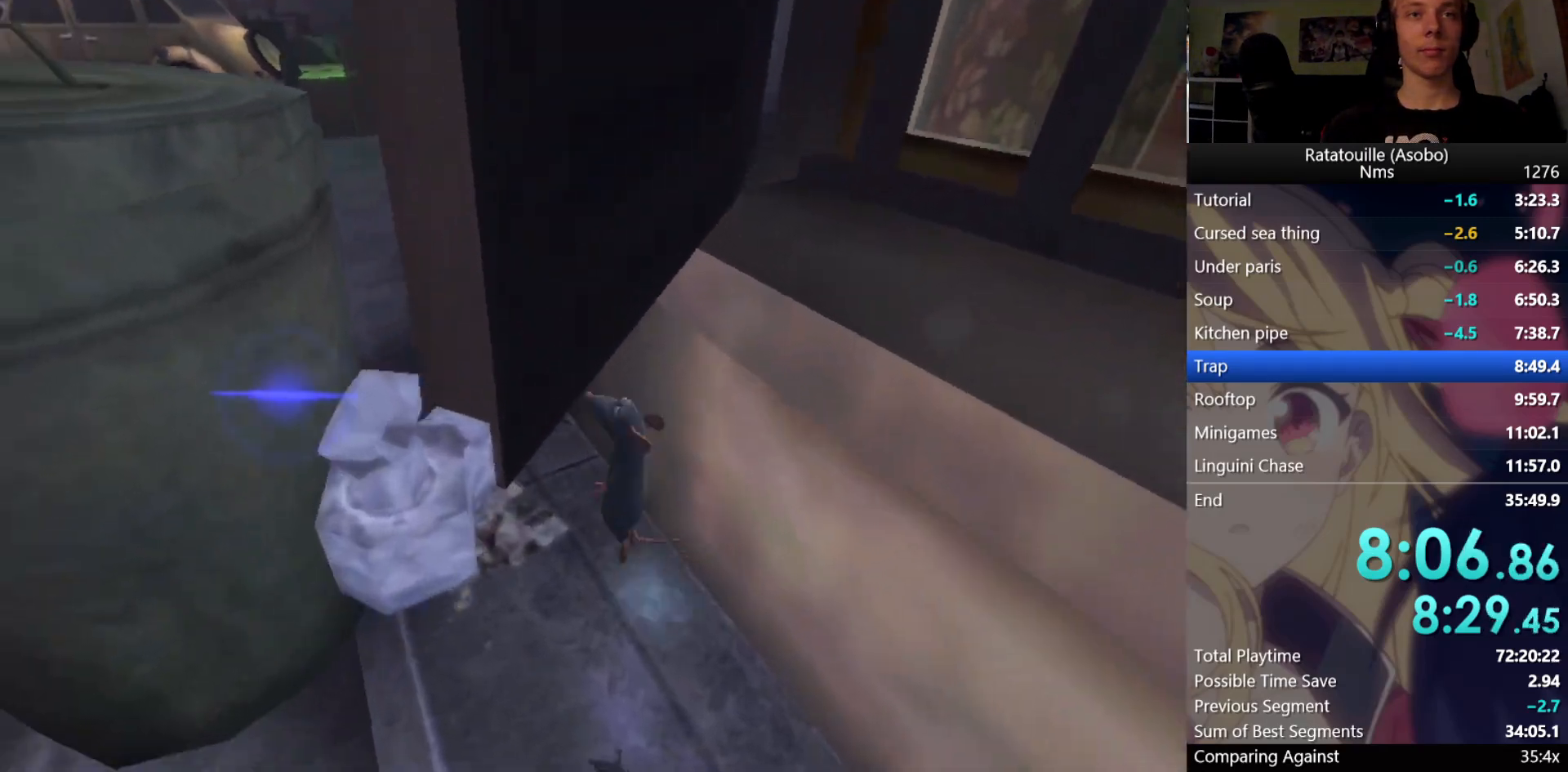
{"buttons": [], "left_stick": "up-right", "right_stick": "left", "events": [[150, "A", "up"], [167, "left_stick", "up"], [300, "A", "down"], [300, "left_stick", "up-right"], [417, "A", "up"], [483, "right_stick", "left"]]}
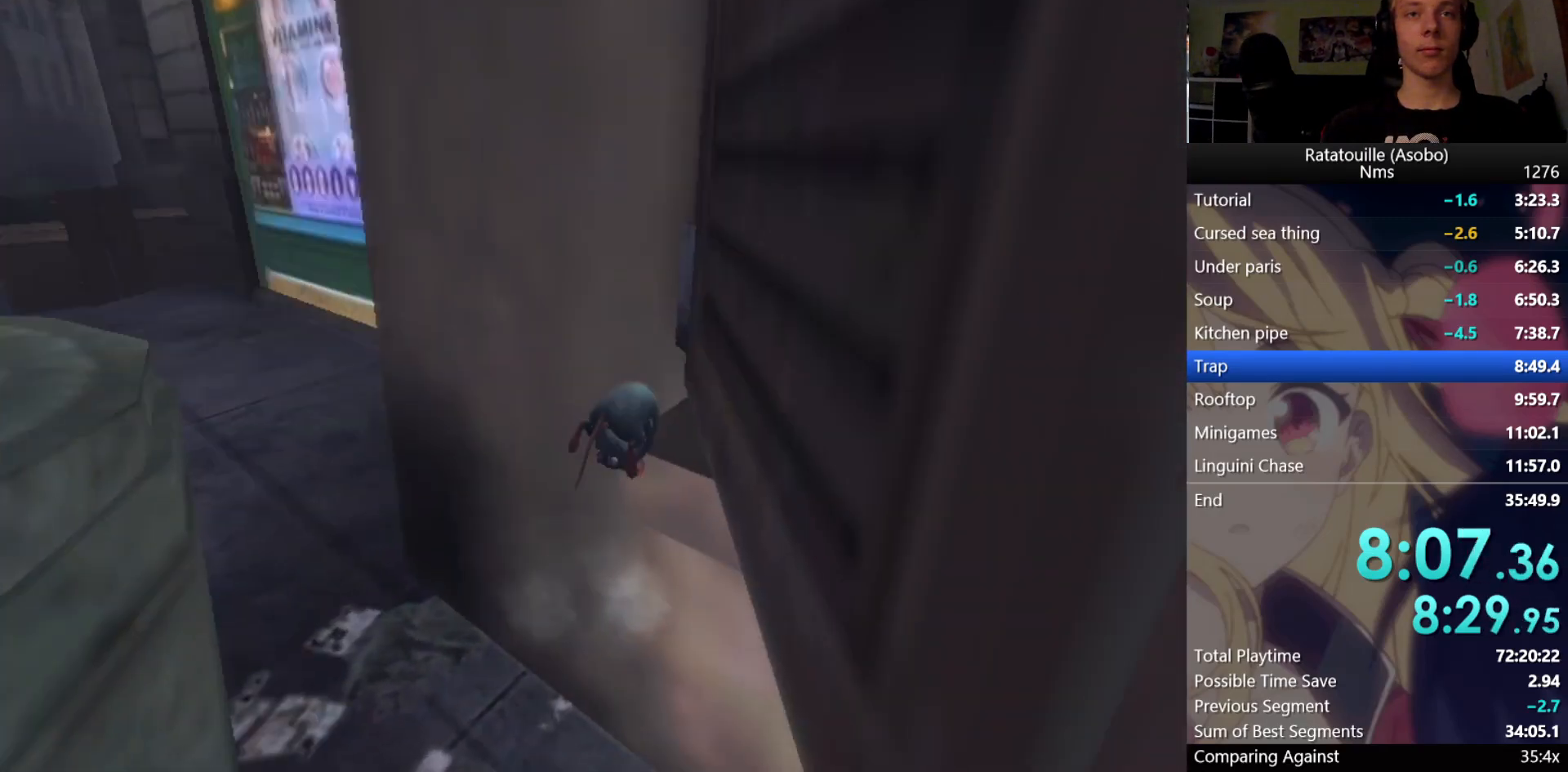
{"buttons": [], "left_stick": "down", "right_stick": "center", "events": [[167, "right_stick", "center"], [333, "left_stick", "down-right"], [467, "left_stick", "down"]]}
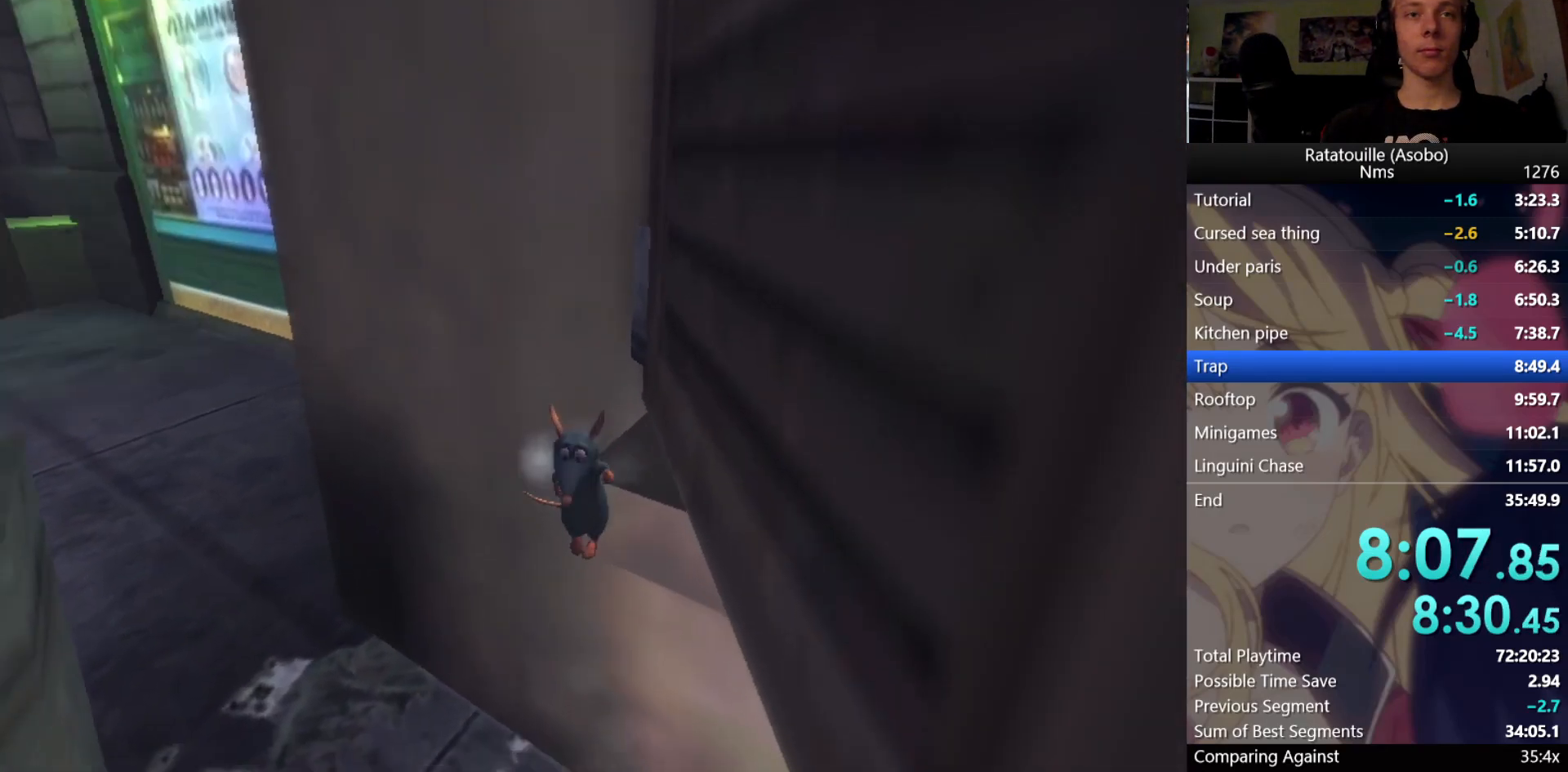
{"buttons": [], "left_stick": "left", "right_stick": "center", "events": [[33, "left_stick", "down-left"], [50, "A", "down"], [217, "A", "up"], [333, "left_stick", "left"], [400, "A", "down"], [500, "A", "up"]]}
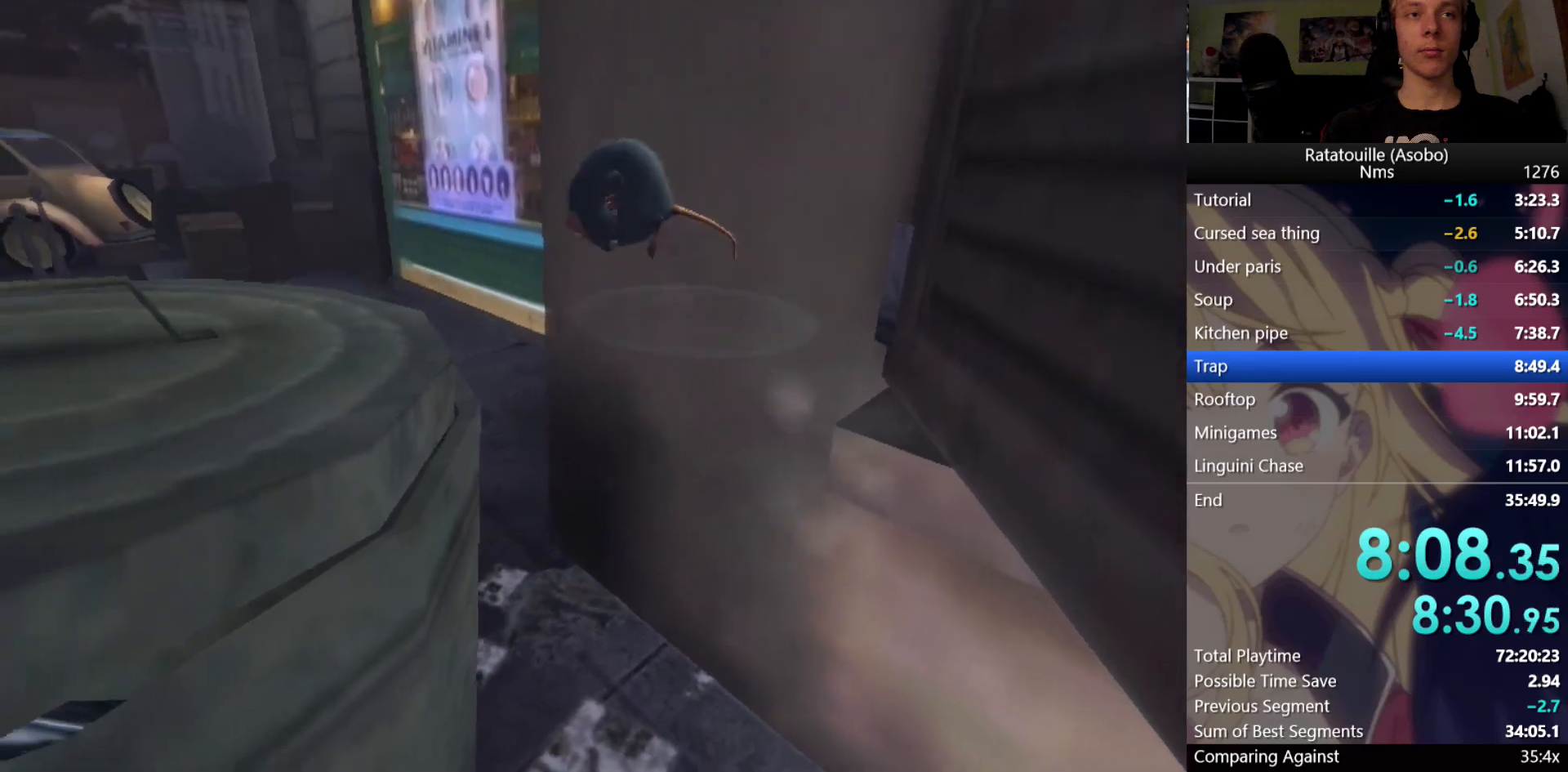
{"buttons": ["R1"], "left_stick": "down-left", "right_stick": "up-left", "events": [[100, "right_stick", "left"], [283, "R1", "down"], [317, "right_stick", "center"], [383, "left_stick", "down-left"], [417, "right_stick", "up-left"]]}
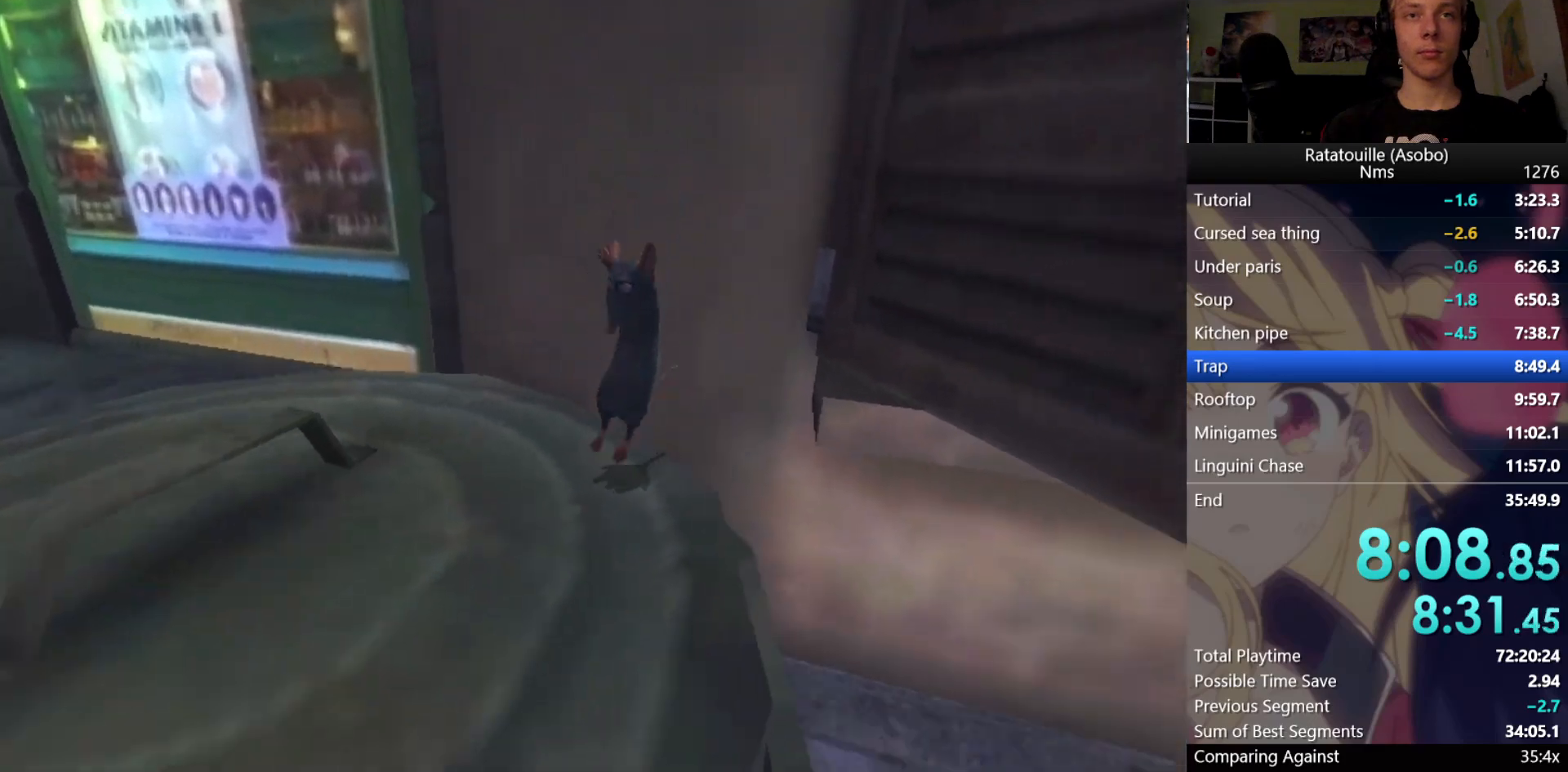
{"buttons": [], "left_stick": "down-left", "right_stick": "center", "events": [[67, "right_stick", "center"], [450, "R1", "up"]]}
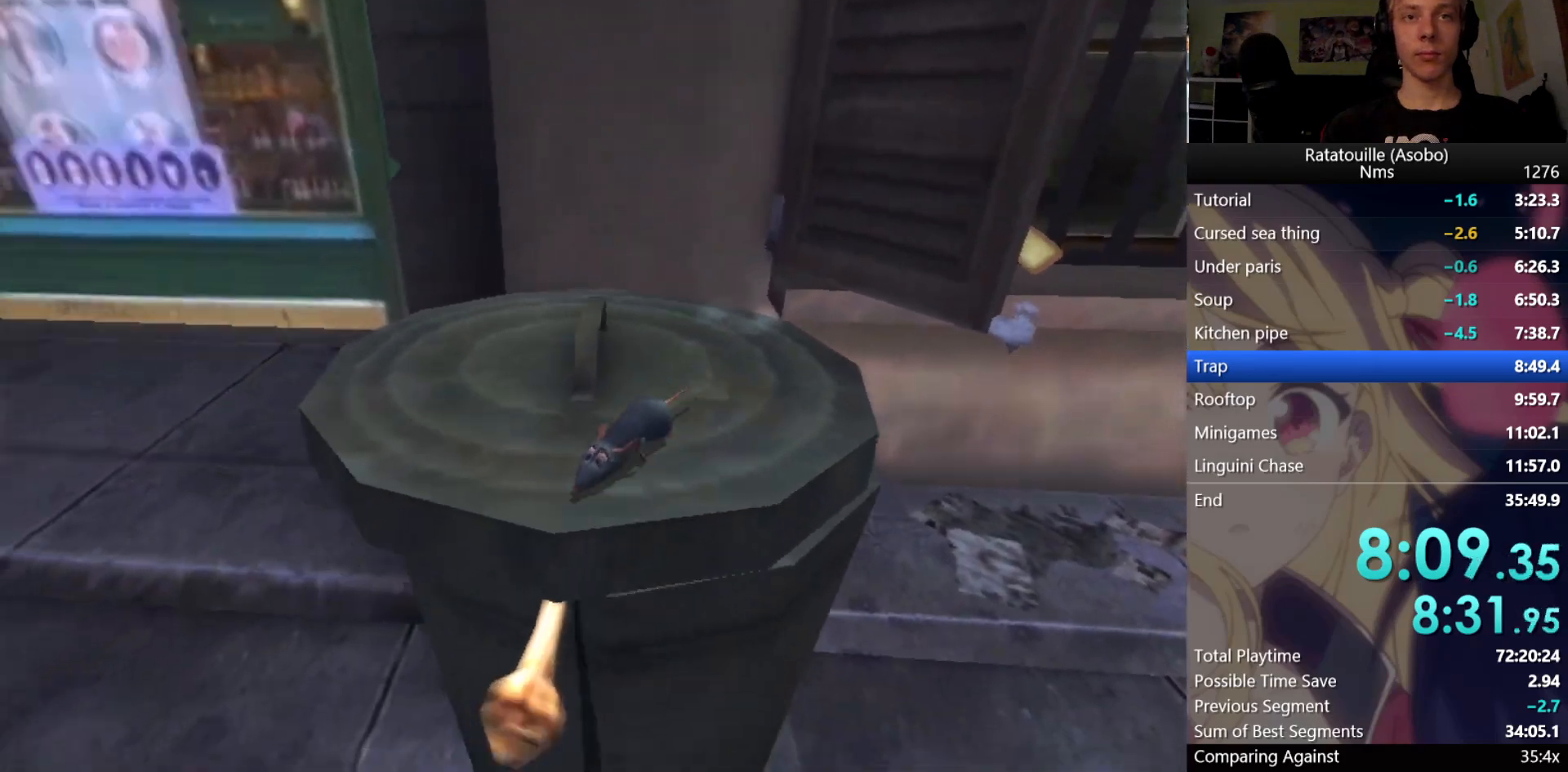
{"buttons": [], "left_stick": "center", "right_stick": "center", "events": [[133, "left_stick", "center"], [333, "left_stick", "down-left"], [417, "X", "down"], [467, "left_stick", "center"], [500, "X", "up"]]}
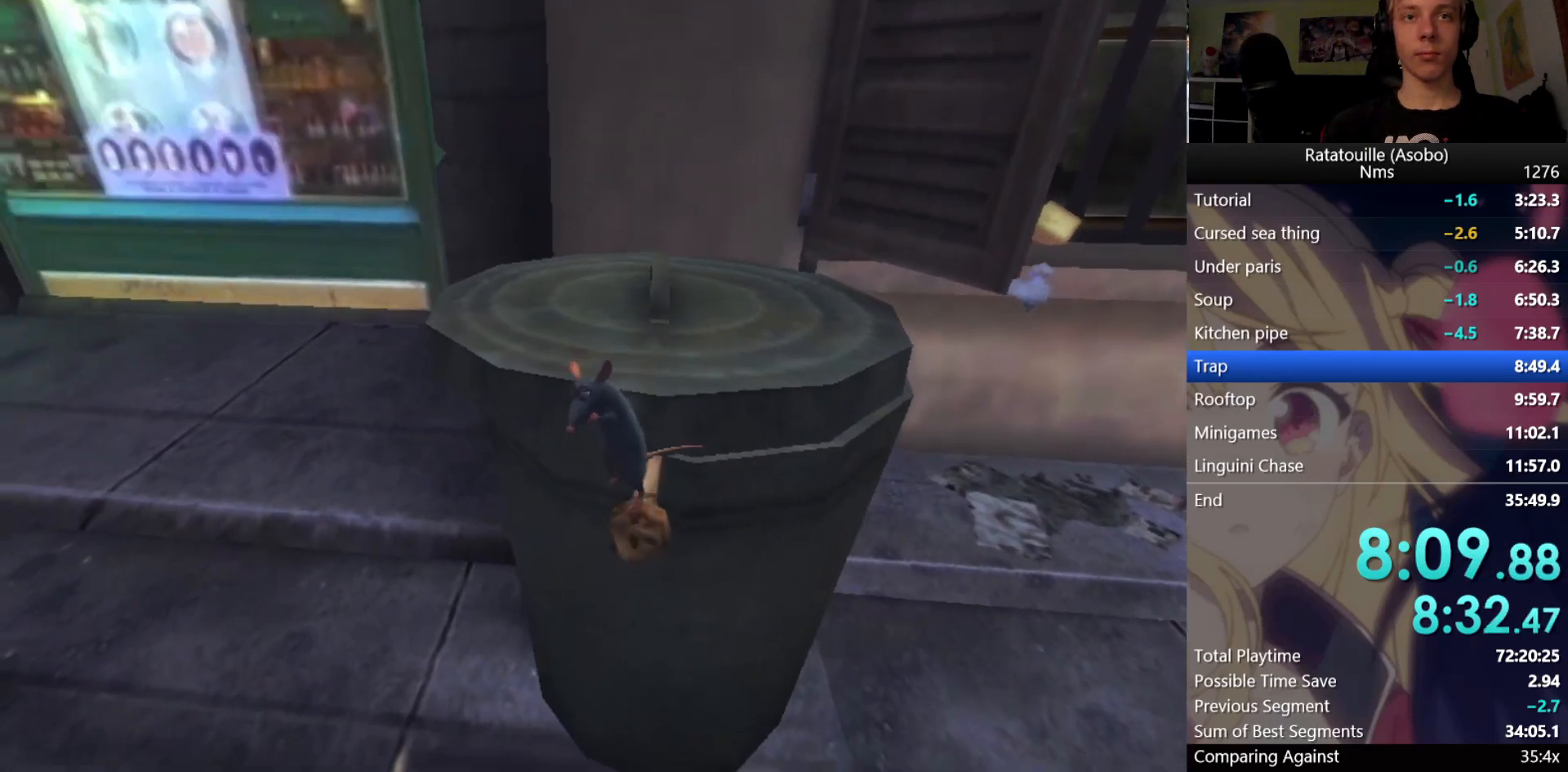
{"buttons": [], "left_stick": "center", "right_stick": "center", "events": [[117, "left_stick", "right"], [183, "A", "down"], [200, "left_stick", "up-right"], [317, "A", "up"], [433, "left_stick", "center"]]}
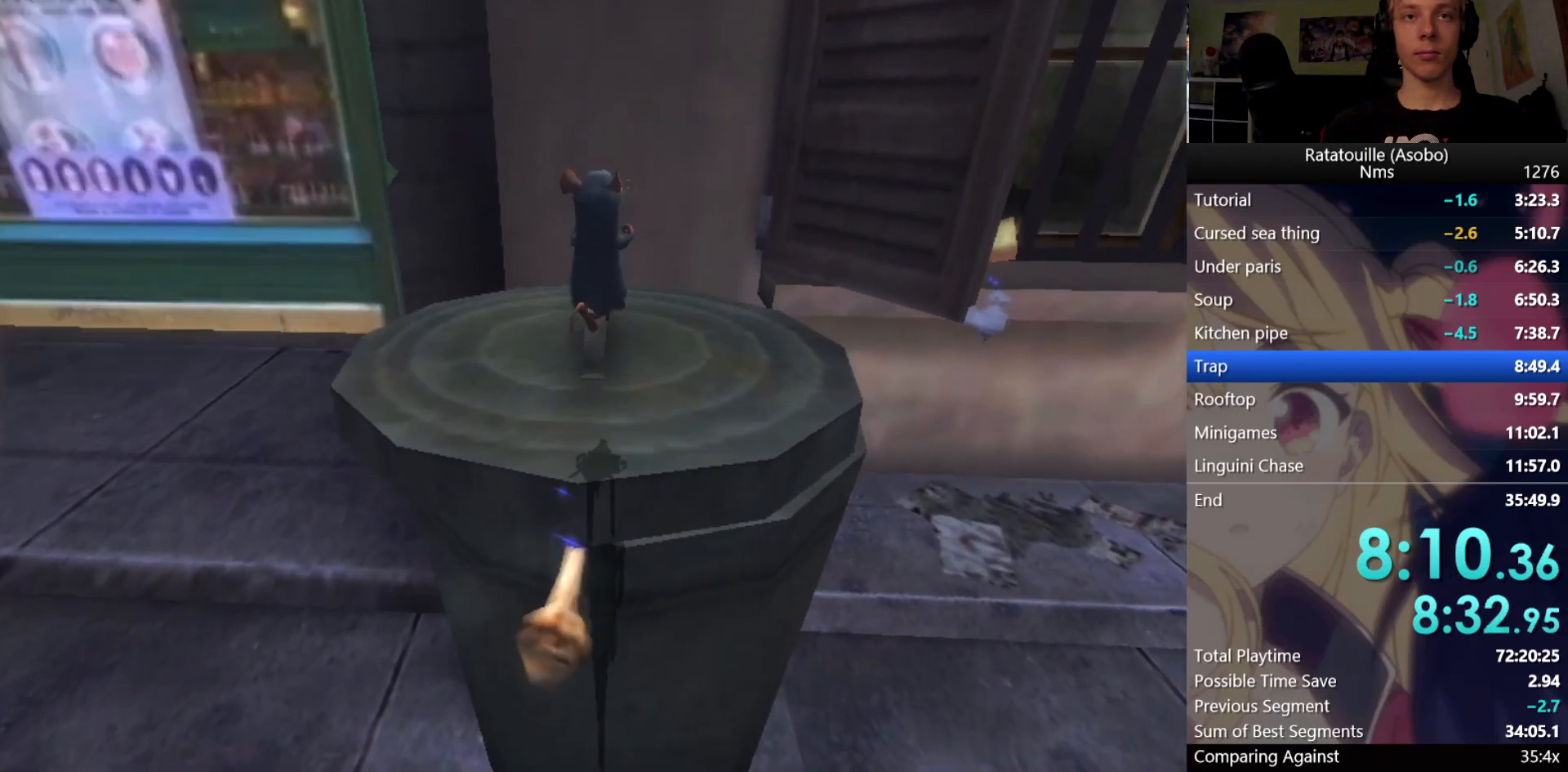
{"buttons": [], "left_stick": "center", "right_stick": "center", "events": [[133, "left_stick", "left"], [233, "left_stick", "down"], [267, "X", "down"], [350, "X", "up"], [400, "X", "down"], [417, "left_stick", "center"], [483, "X", "up"]]}
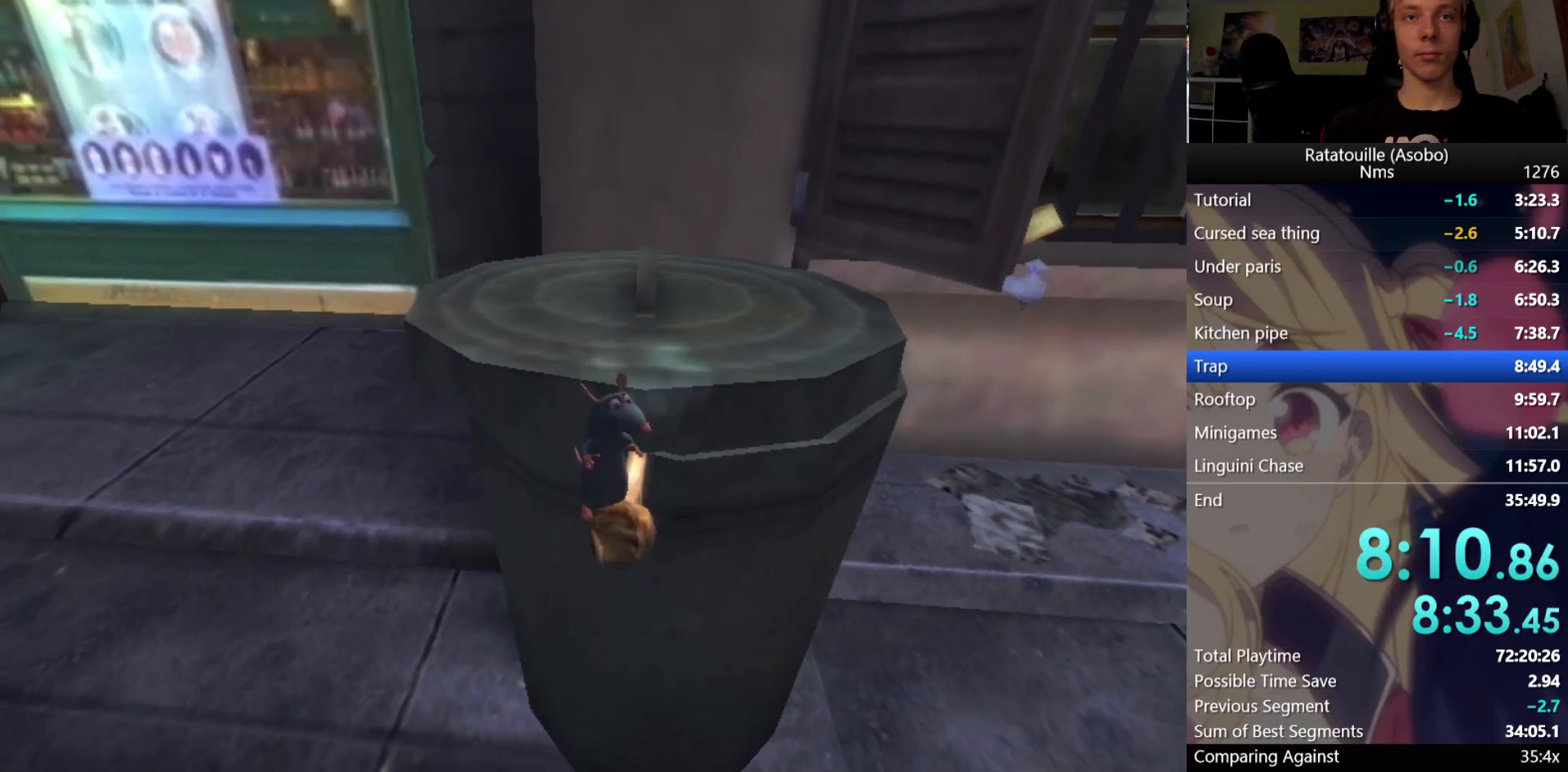
{"buttons": [], "left_stick": "center", "right_stick": "center", "events": [[133, "A", "down"], [133, "left_stick", "up"], [183, "A", "up"], [283, "left_stick", "center"]]}
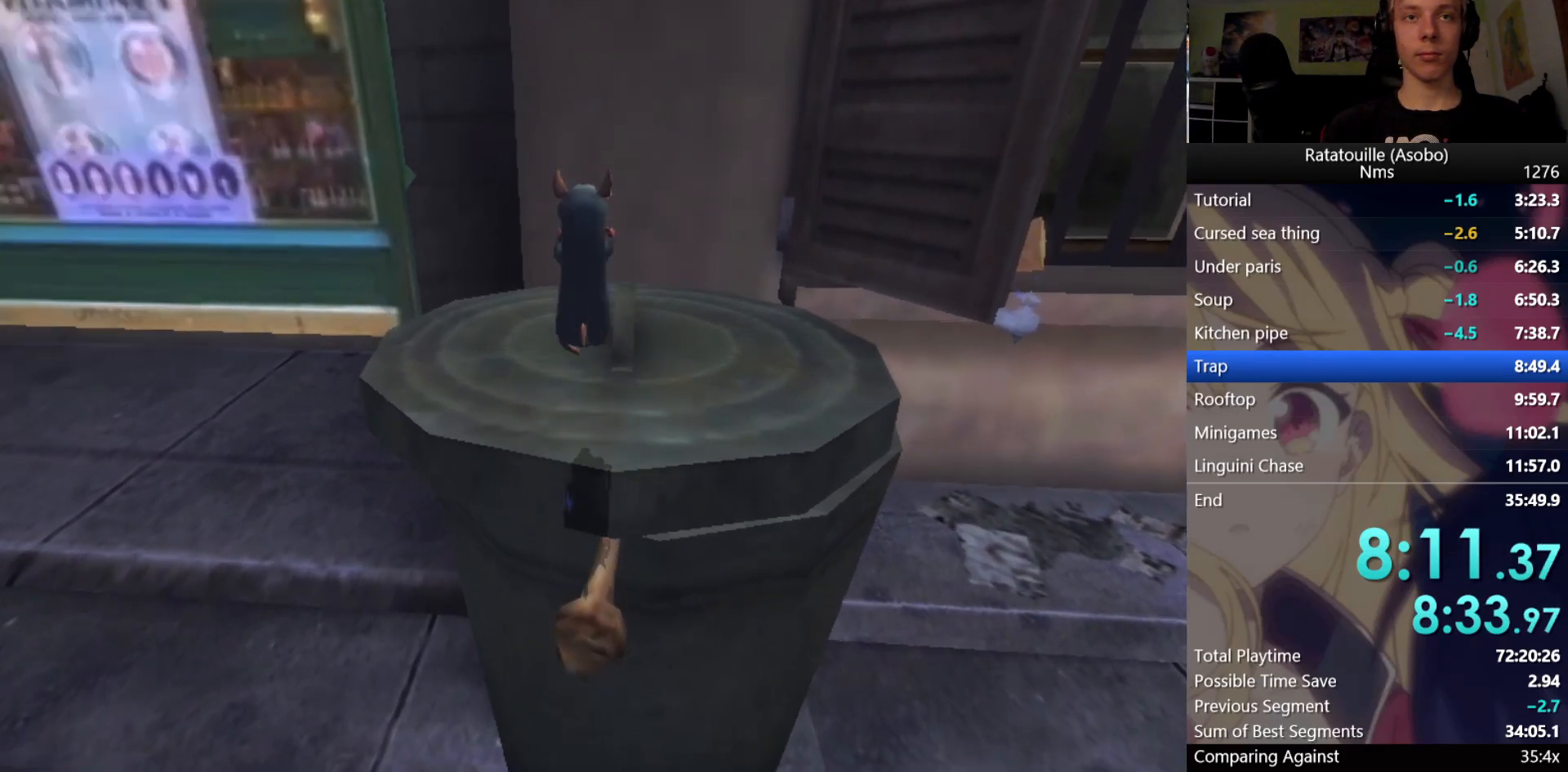
{"buttons": [], "left_stick": "center", "right_stick": "center", "events": [[50, "left_stick", "right"], [117, "left_stick", "center"], [133, "X", "down"], [200, "X", "up"], [267, "X", "down"], [367, "X", "up"]]}
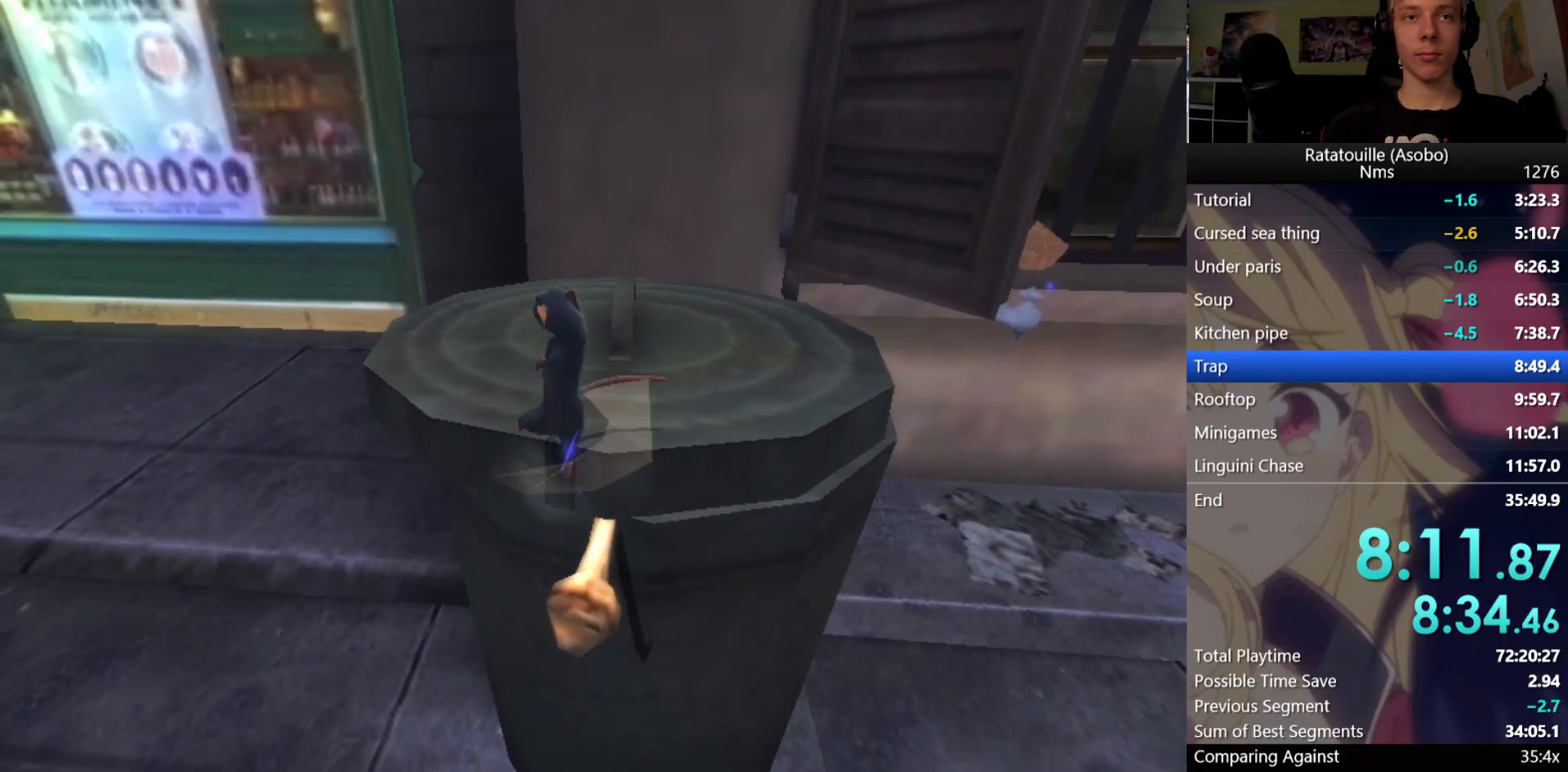
{"buttons": [], "left_stick": "up", "right_stick": "center", "events": [[83, "A", "down"], [83, "left_stick", "down"], [133, "A", "up"], [183, "left_stick", "right"], [267, "left_stick", "center"], [417, "left_stick", "up"]]}
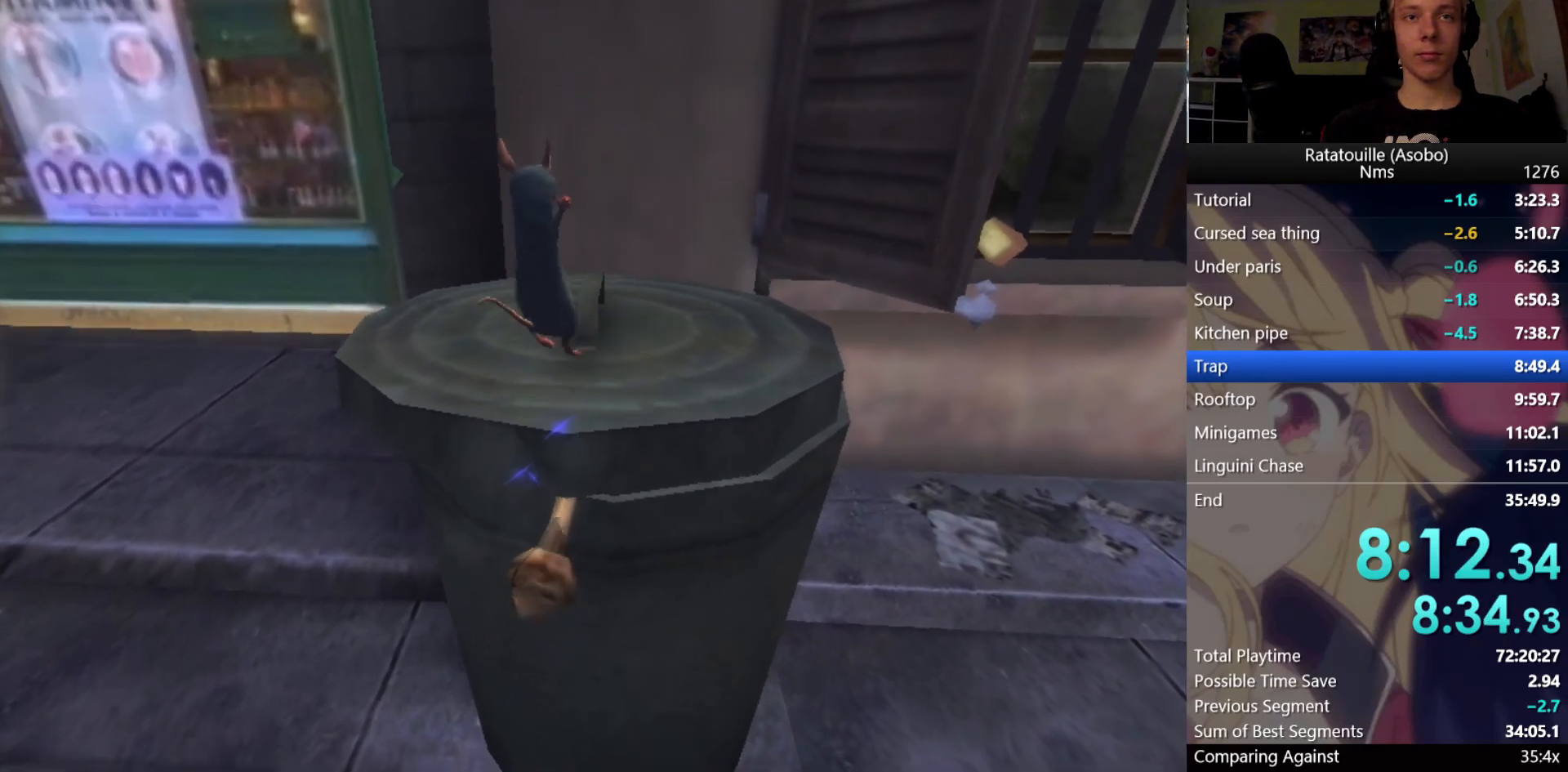
{"buttons": [], "left_stick": "center", "right_stick": "center", "events": [[67, "left_stick", "center"], [83, "X", "down"], [150, "X", "up"], [200, "X", "down"], [300, "X", "up"]]}
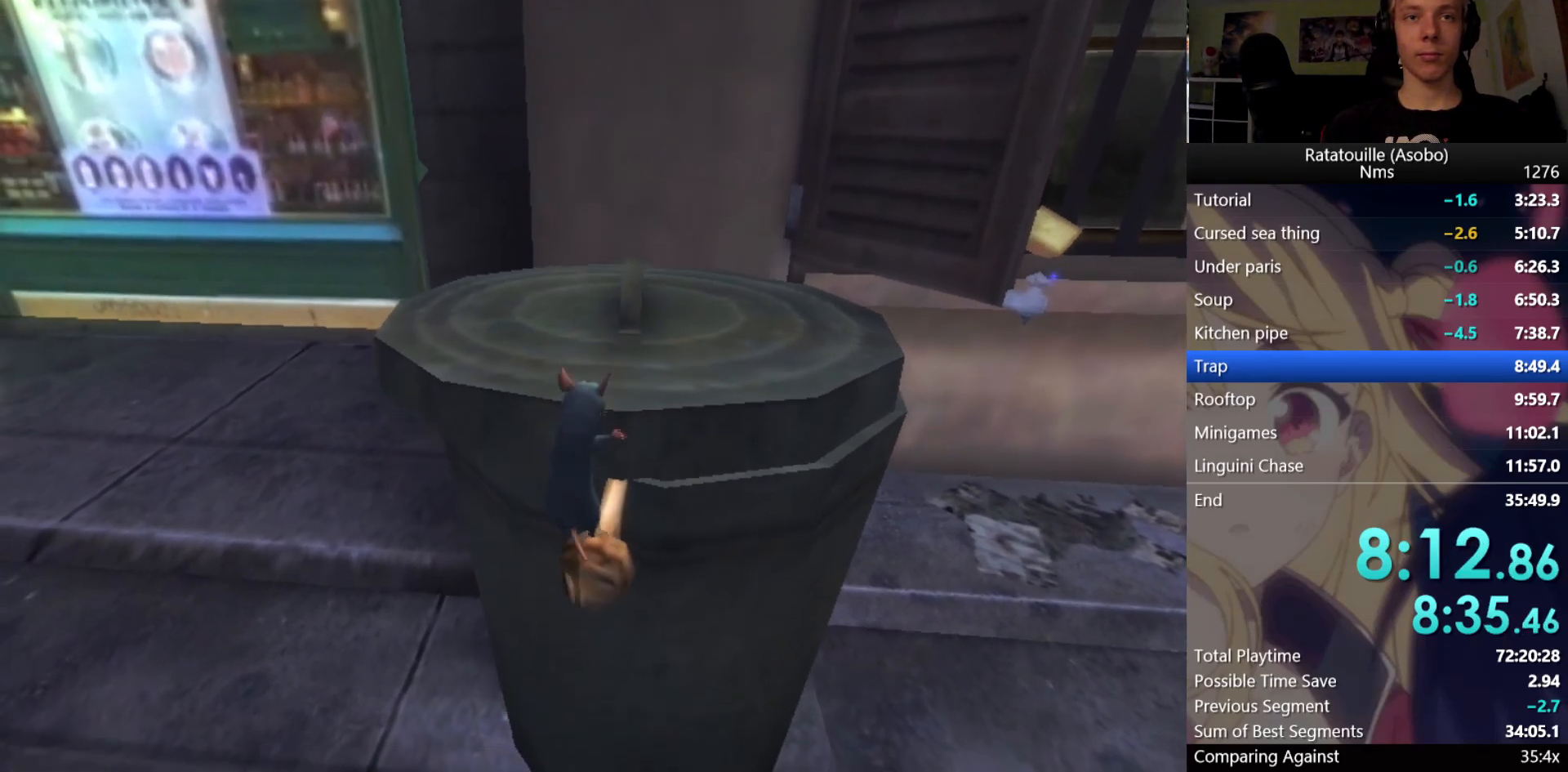
{"buttons": [], "left_stick": "up", "right_stick": "center", "events": [[100, "A", "down"], [100, "left_stick", "right"], [200, "A", "up"], [200, "left_stick", "up"], [283, "left_stick", "center"], [500, "left_stick", "up"]]}
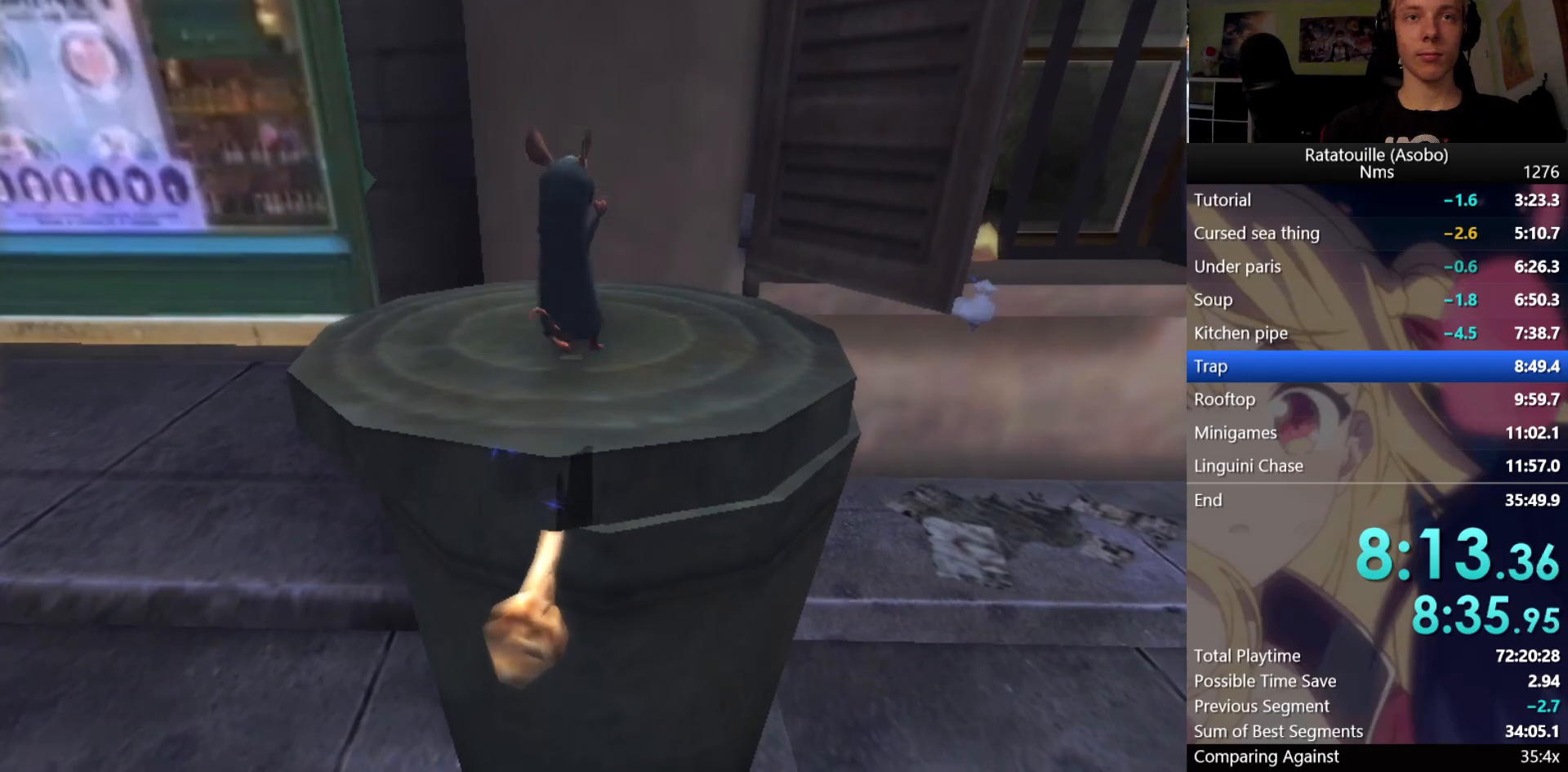
{"buttons": [], "left_stick": "center", "right_stick": "center", "events": [[100, "left_stick", "center"], [117, "X", "down"], [183, "X", "up"], [250, "X", "down"], [283, "left_stick", "down-left"], [317, "X", "up"], [467, "left_stick", "center"]]}
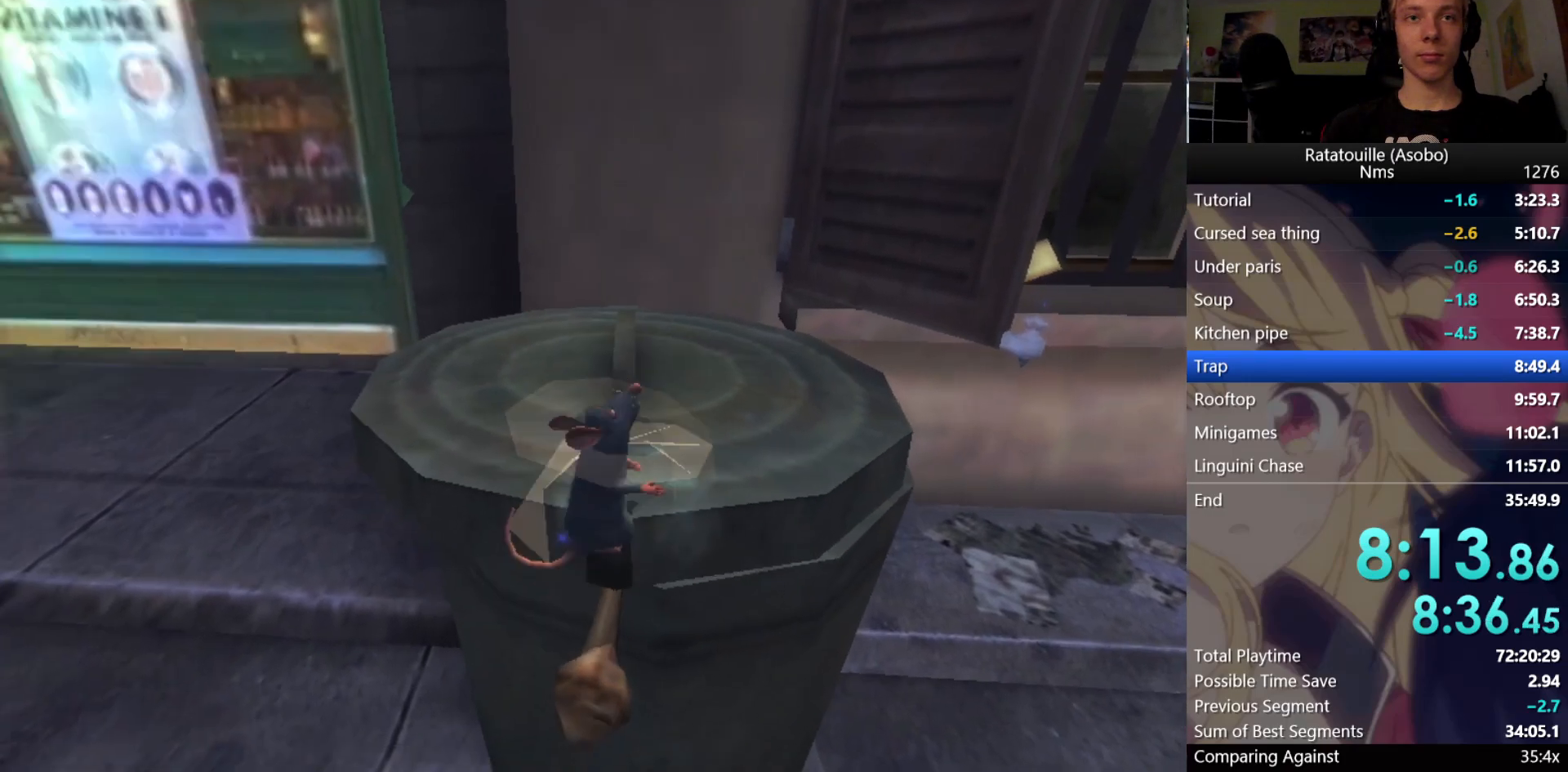
{"buttons": [], "left_stick": "center", "right_stick": "center", "events": [[217, "A", "down"], [333, "A", "up"], [350, "left_stick", "right"], [450, "left_stick", "center"]]}
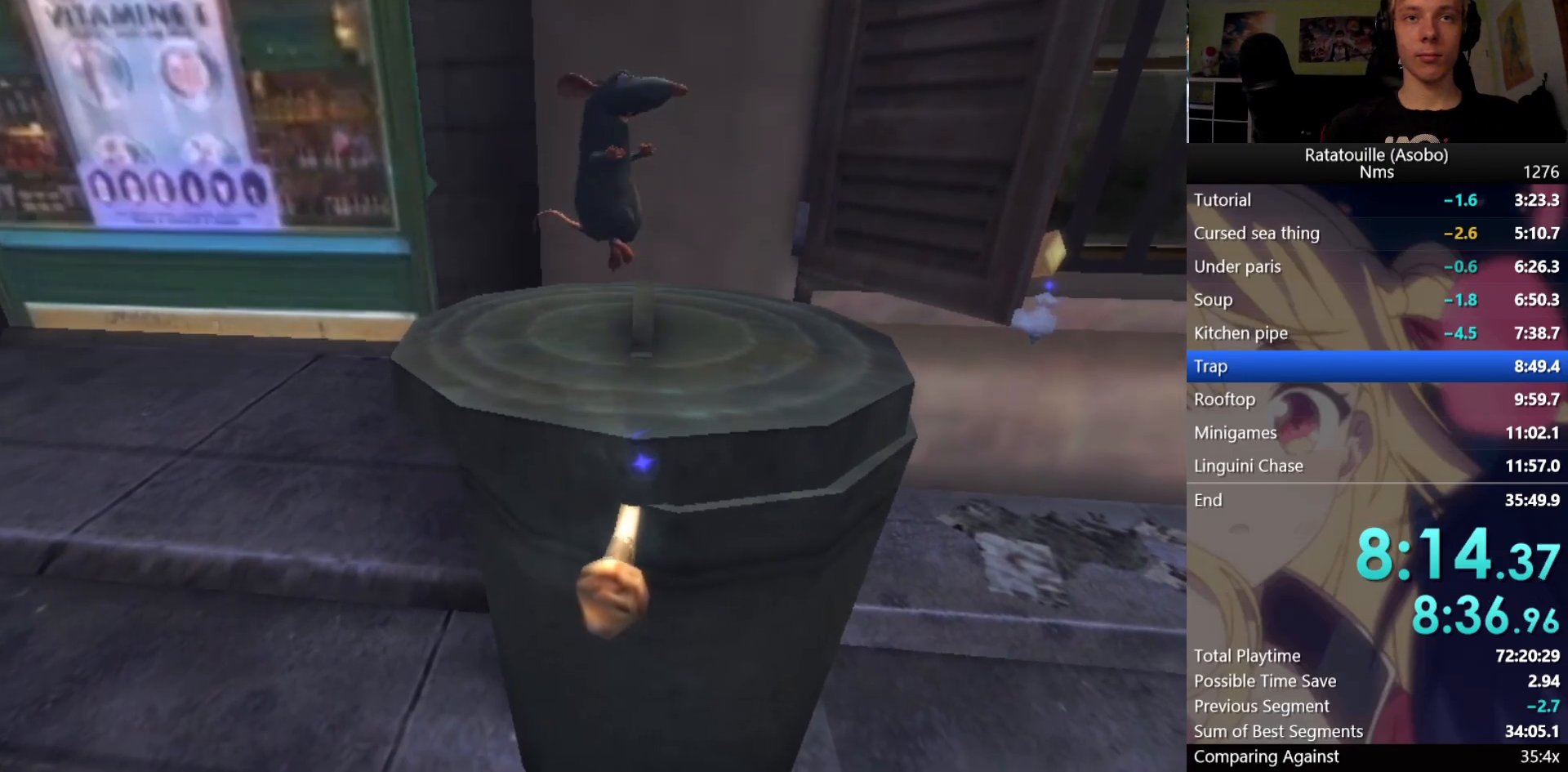
{"buttons": [], "left_stick": "center", "right_stick": "center", "events": [[217, "left_stick", "up"], [233, "X", "down"], [300, "X", "up"], [333, "left_stick", "center"], [350, "X", "down"], [450, "X", "up"]]}
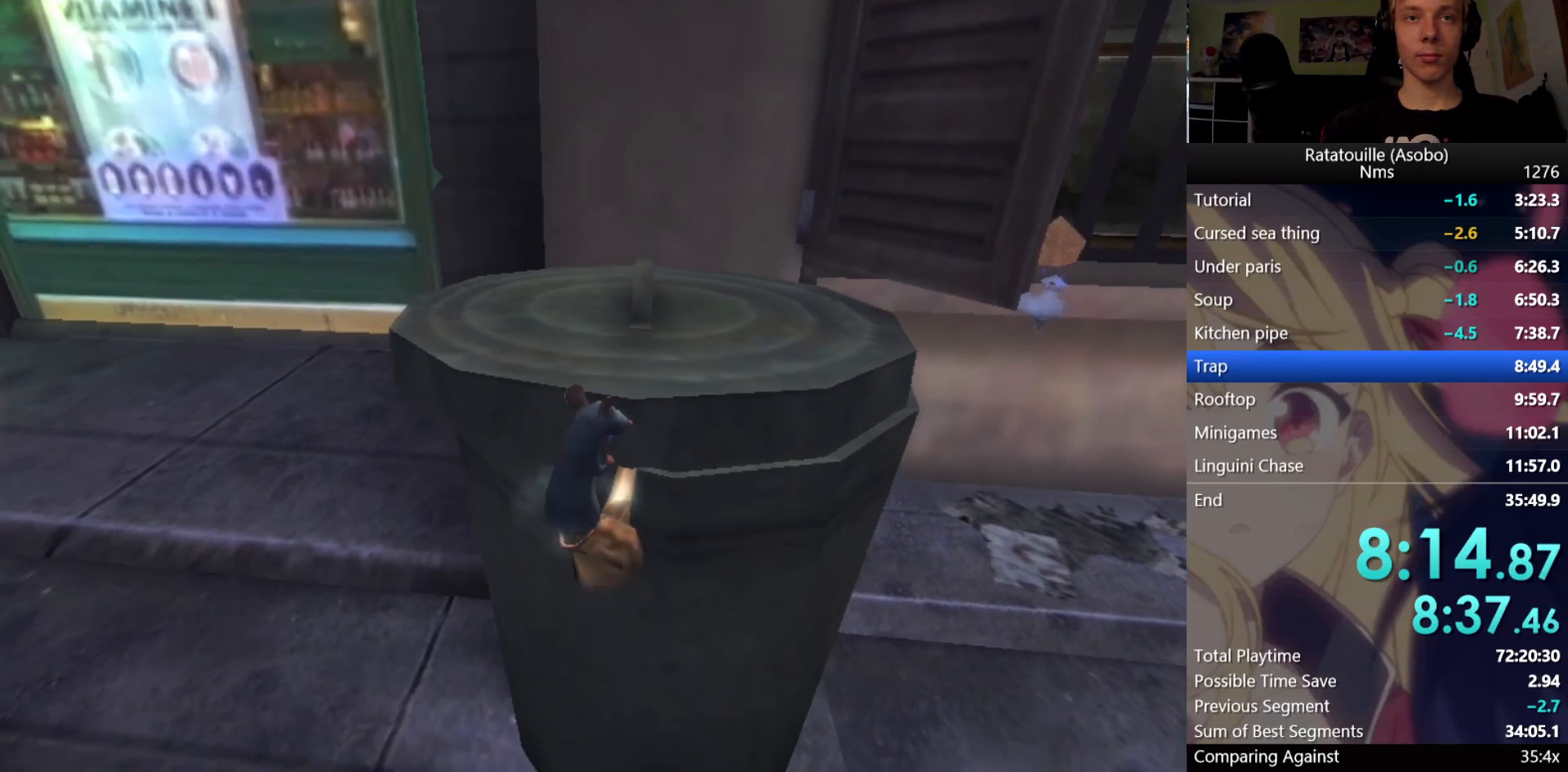
{"buttons": [], "left_stick": "center", "right_stick": "center", "events": [[17, "left_stick", "down-right"], [50, "A", "down"], [133, "left_stick", "center"], [167, "A", "up"], [217, "left_stick", "up"], [383, "left_stick", "center"]]}
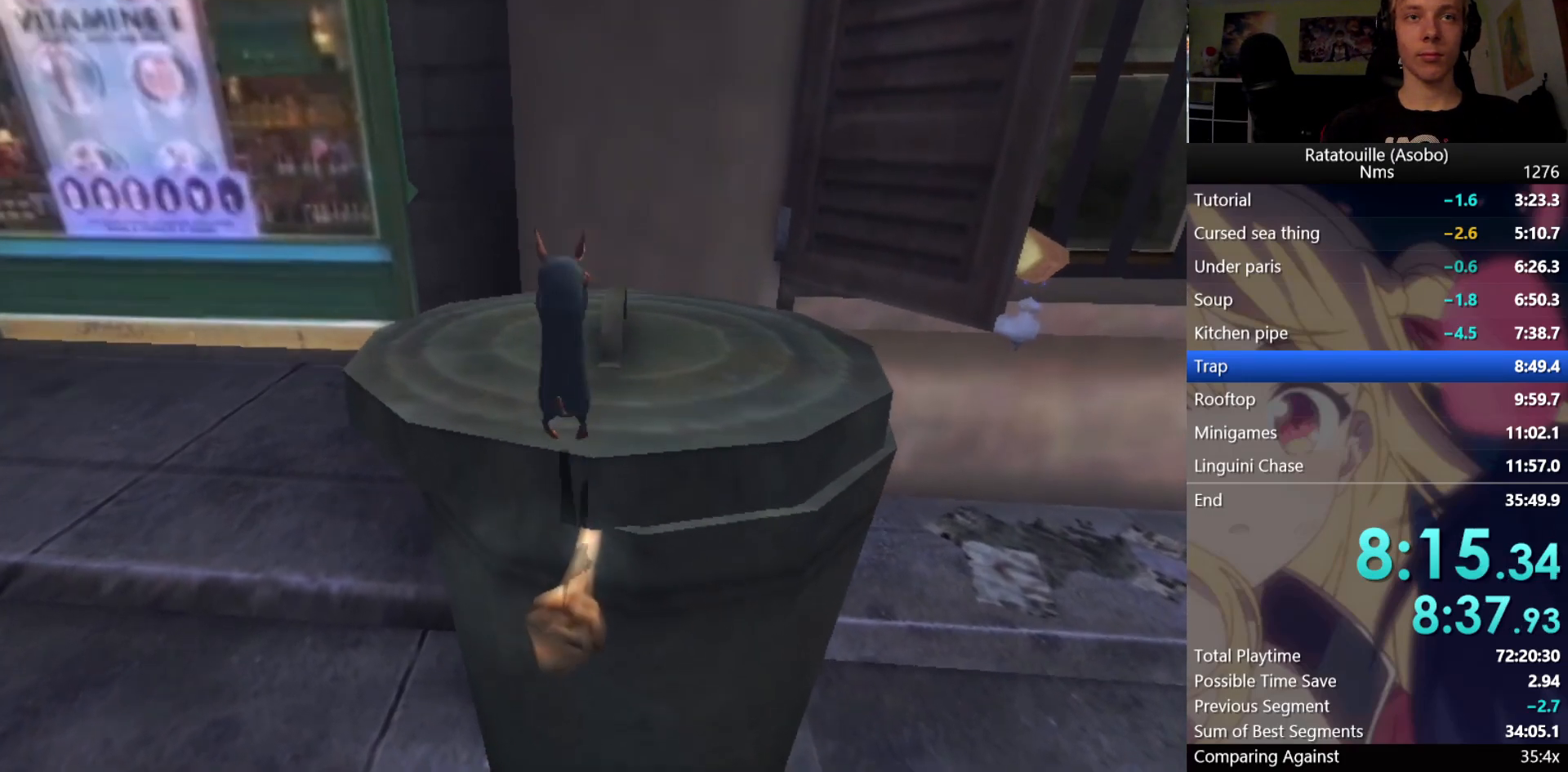
{"buttons": [], "left_stick": "center", "right_stick": "center", "events": [[33, "X", "down"], [83, "X", "up"], [133, "X", "down"], [233, "X", "up"], [233, "left_stick", "down-right"], [367, "left_stick", "center"], [400, "A", "down"], [467, "A", "up"]]}
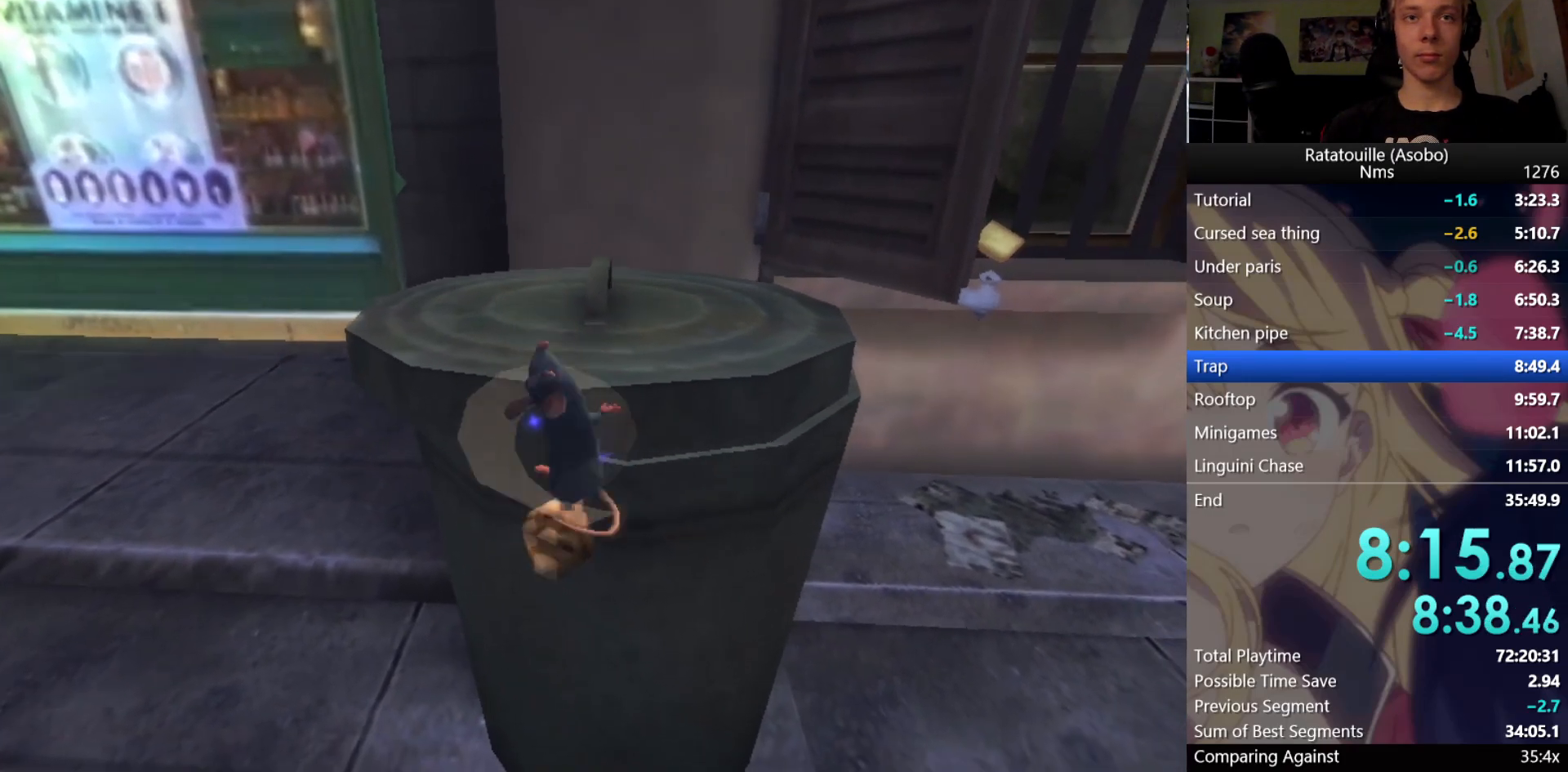
{"buttons": [], "left_stick": "center", "right_stick": "center", "events": [[267, "left_stick", "up"], [317, "A", "down"], [383, "A", "up"], [400, "left_stick", "center"]]}
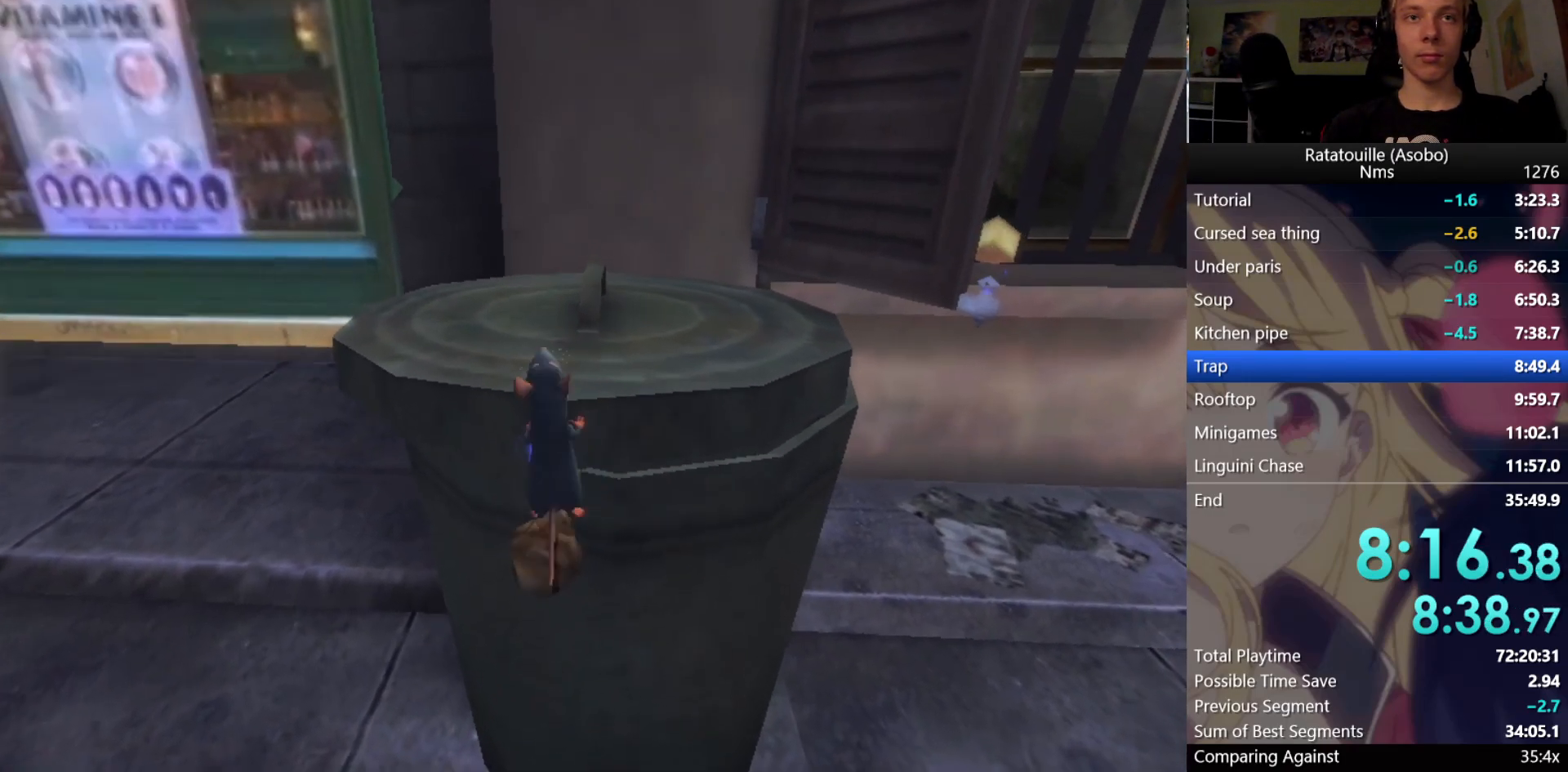
{"buttons": [], "left_stick": "center", "right_stick": "center", "events": [[67, "left_stick", "up"], [150, "A", "down"], [167, "left_stick", "center"], [217, "A", "up"], [350, "left_stick", "up"], [500, "left_stick", "center"]]}